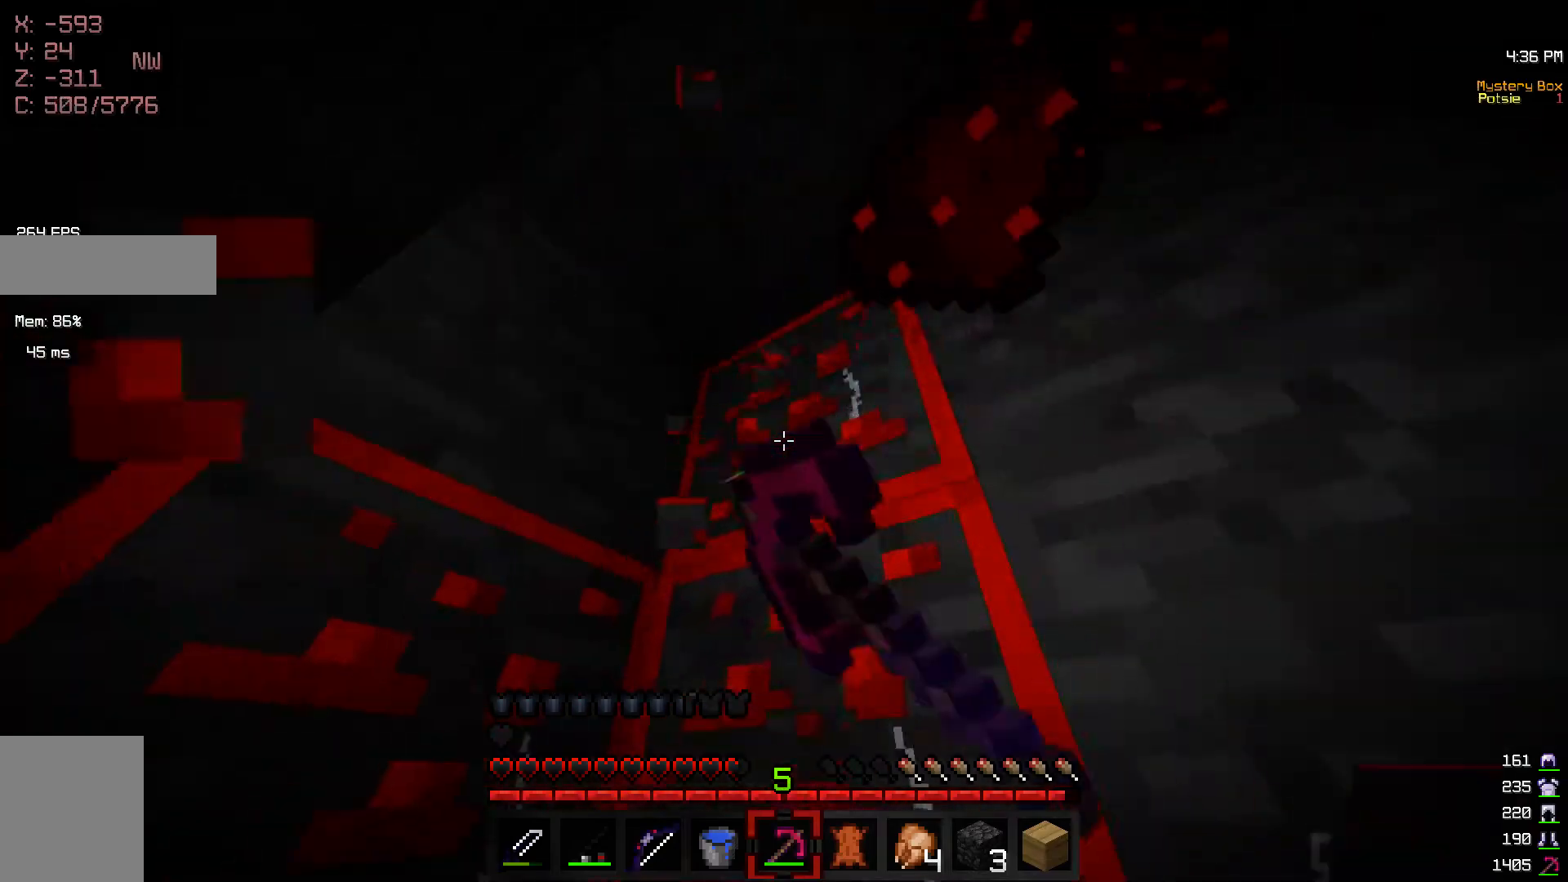
Gameplay with keyboard and mouse; each line is a JSON object with the keys and mouse buttons held at the frame after it. "events" lists presses ("down") and releases ("up") of "a", "d", "s", "w", "mouse_left" and "mouse_right" between this image and that frame as [ms after this image, input, new state], when the widget could be followed in between. "mouse_left", "mouse_right" = the "left", "right" buttons of the "mouse" list. No other keys are recorded. Fast repeated clicks can show as one long hold. Mouse movement is not recorded.
{"keys": [], "mouse": ["left"], "events": []}
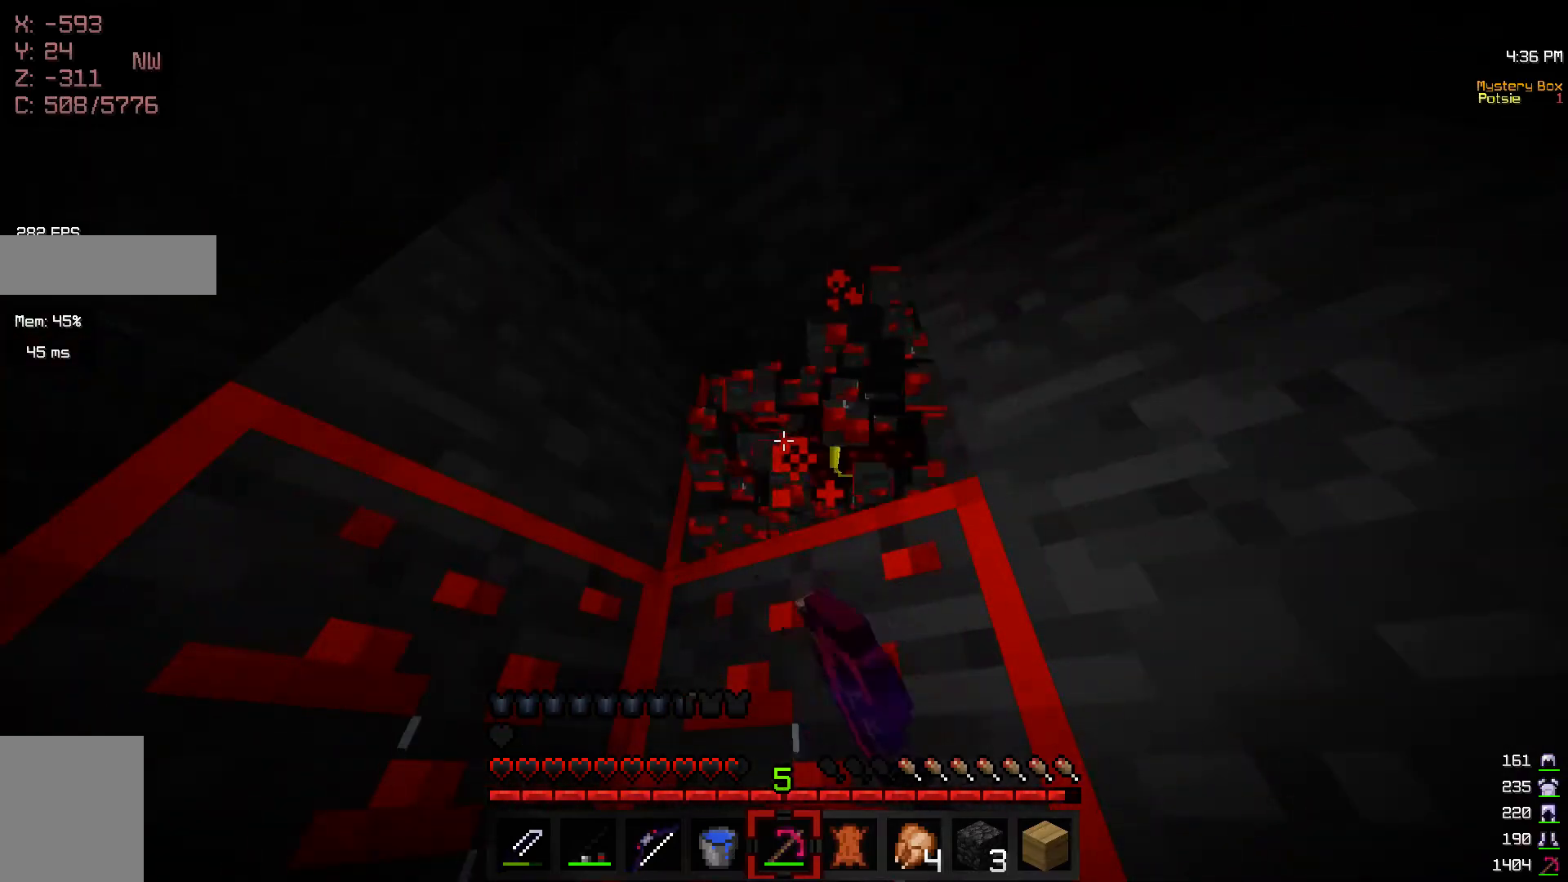
{"keys": [], "mouse": ["left"], "events": []}
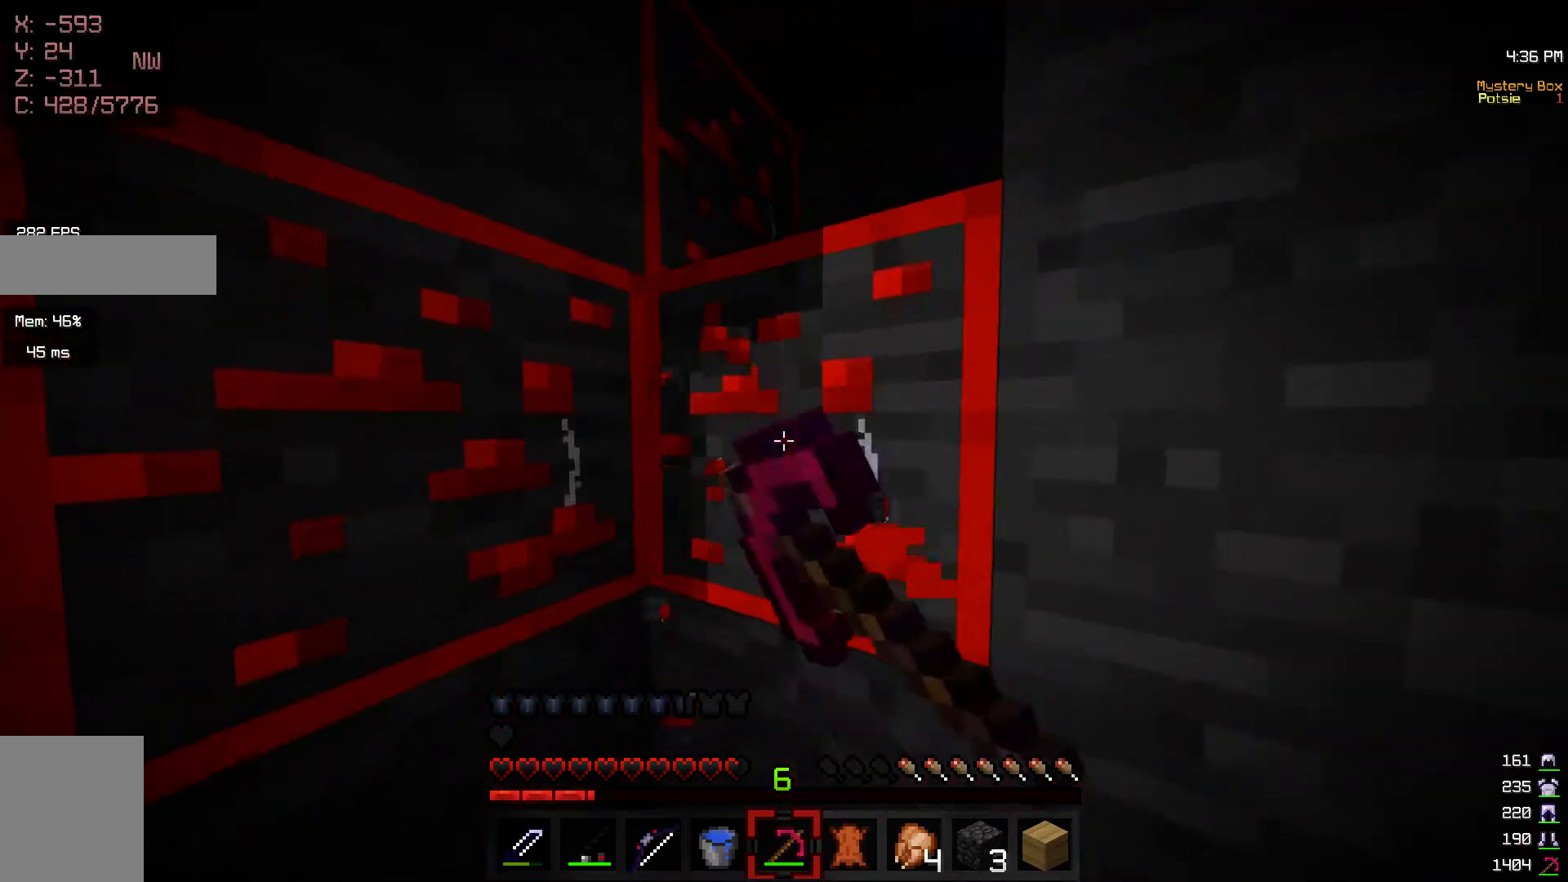
{"keys": [], "mouse": ["left"], "events": []}
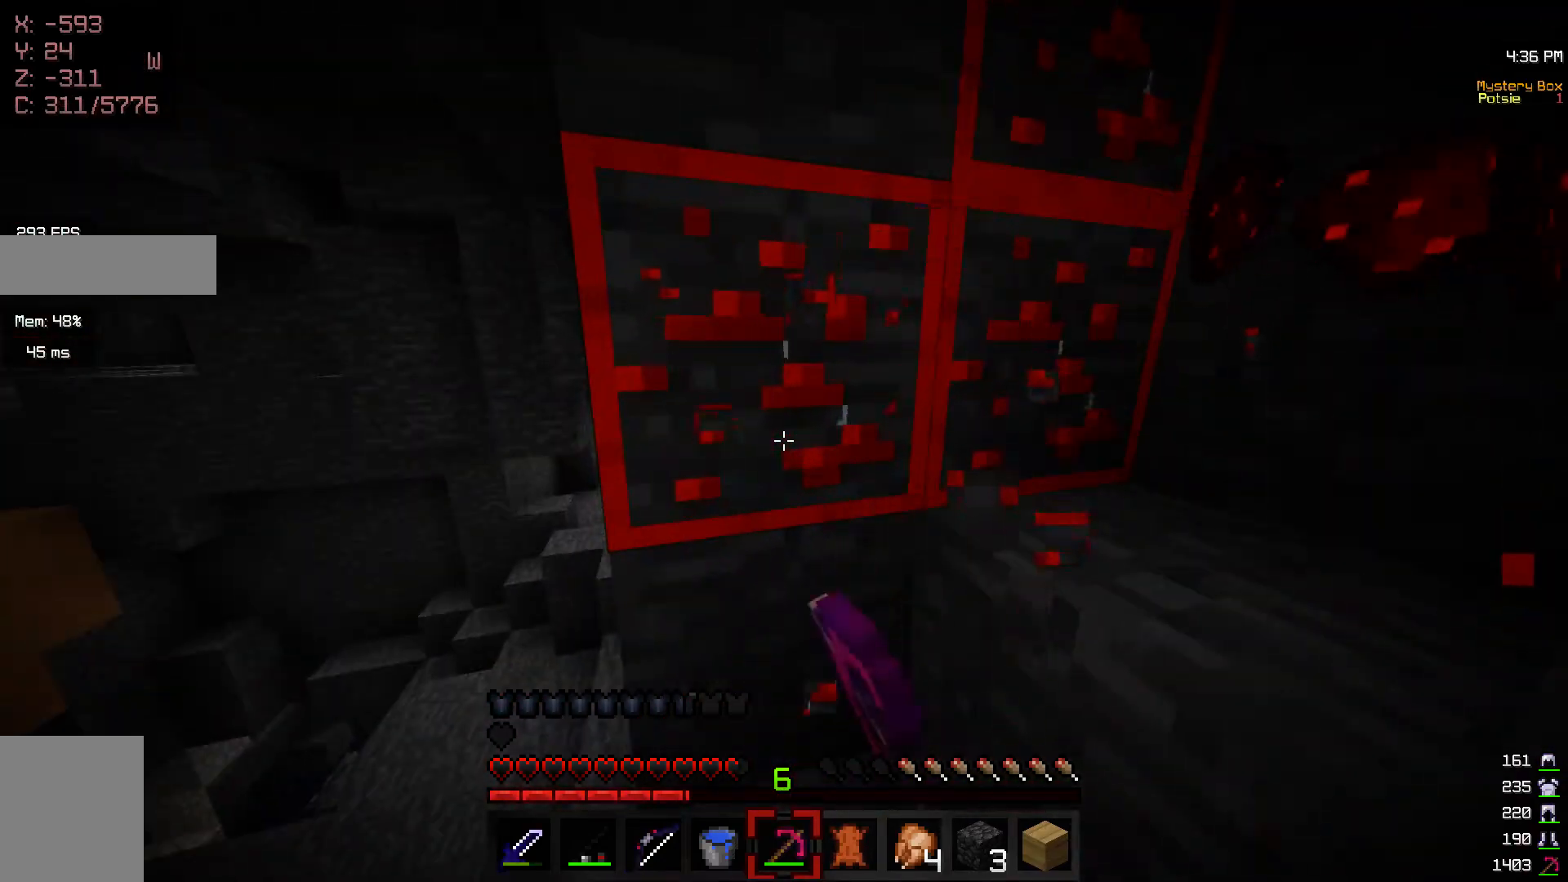
{"keys": [], "mouse": ["left"], "events": []}
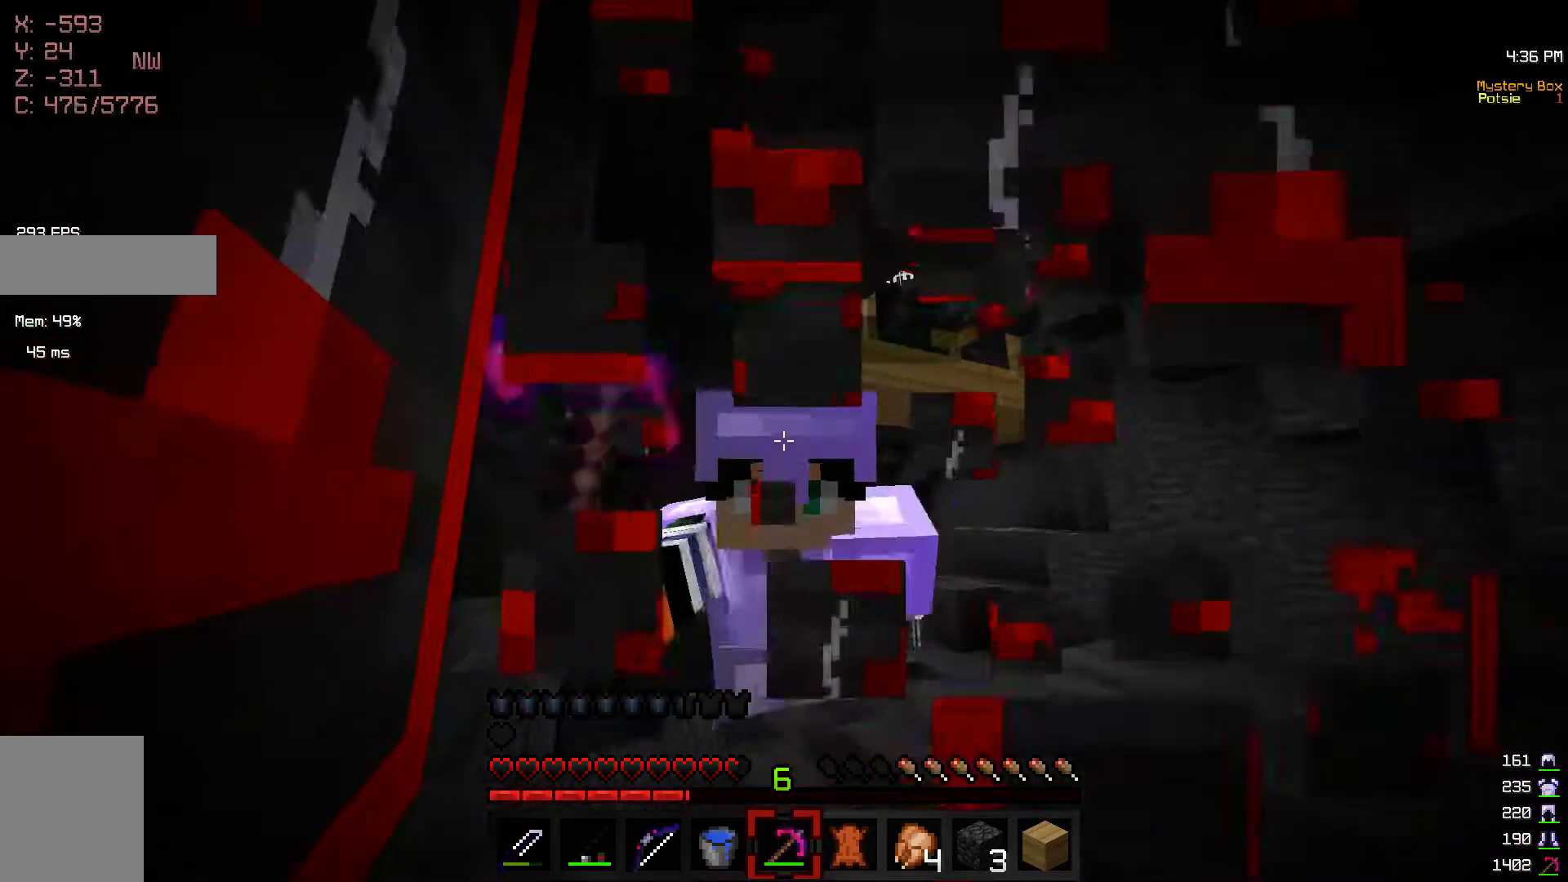
{"keys": [], "mouse": ["left"], "events": []}
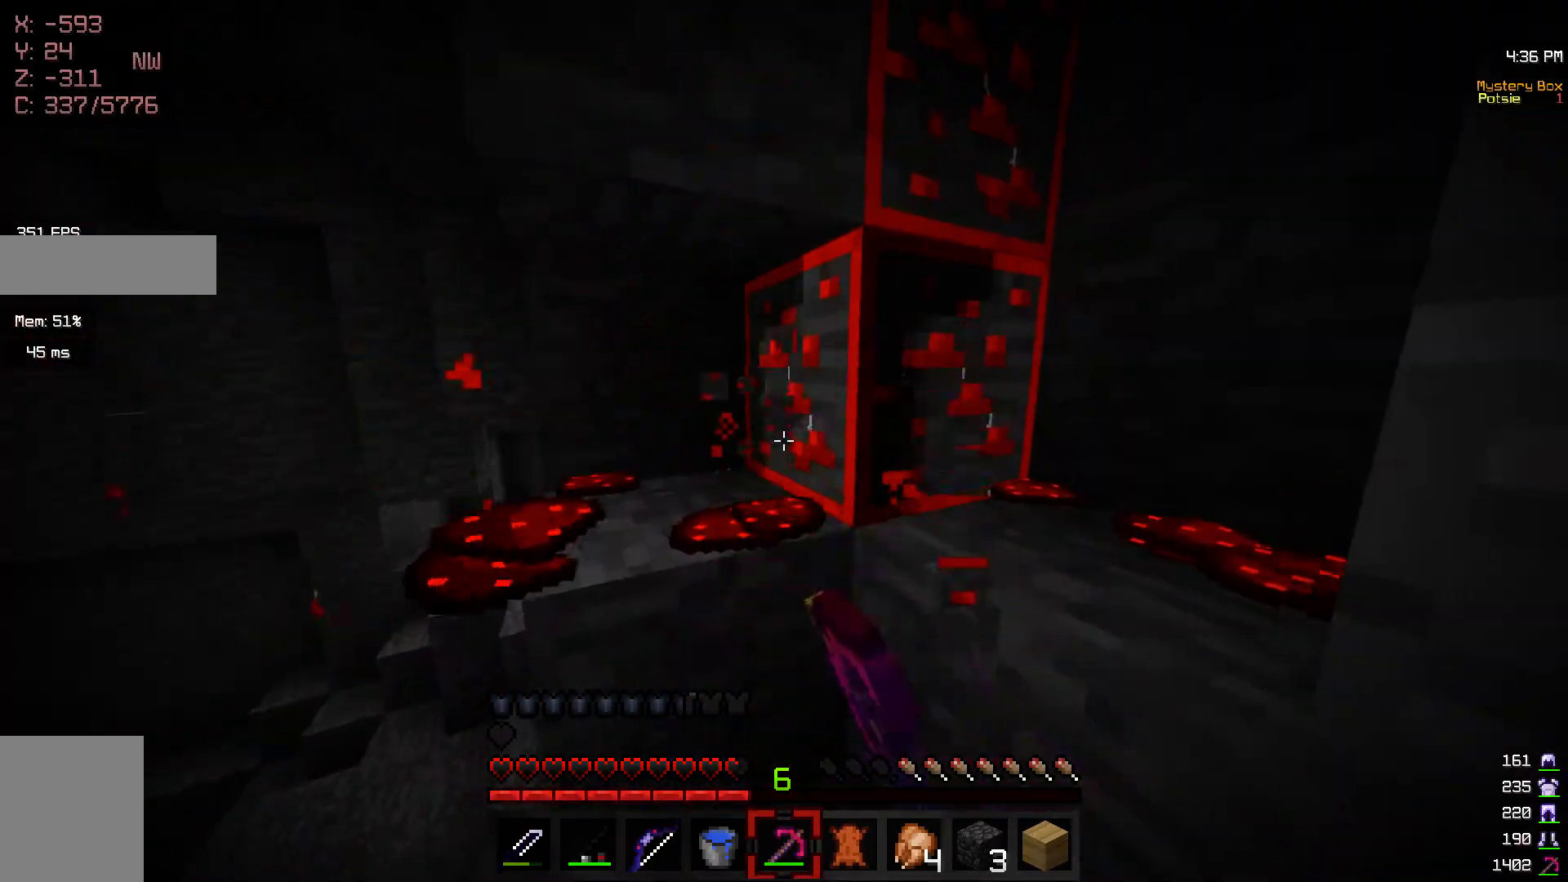
{"keys": ["w"], "mouse": ["left"], "events": [[317, "w", "down"]]}
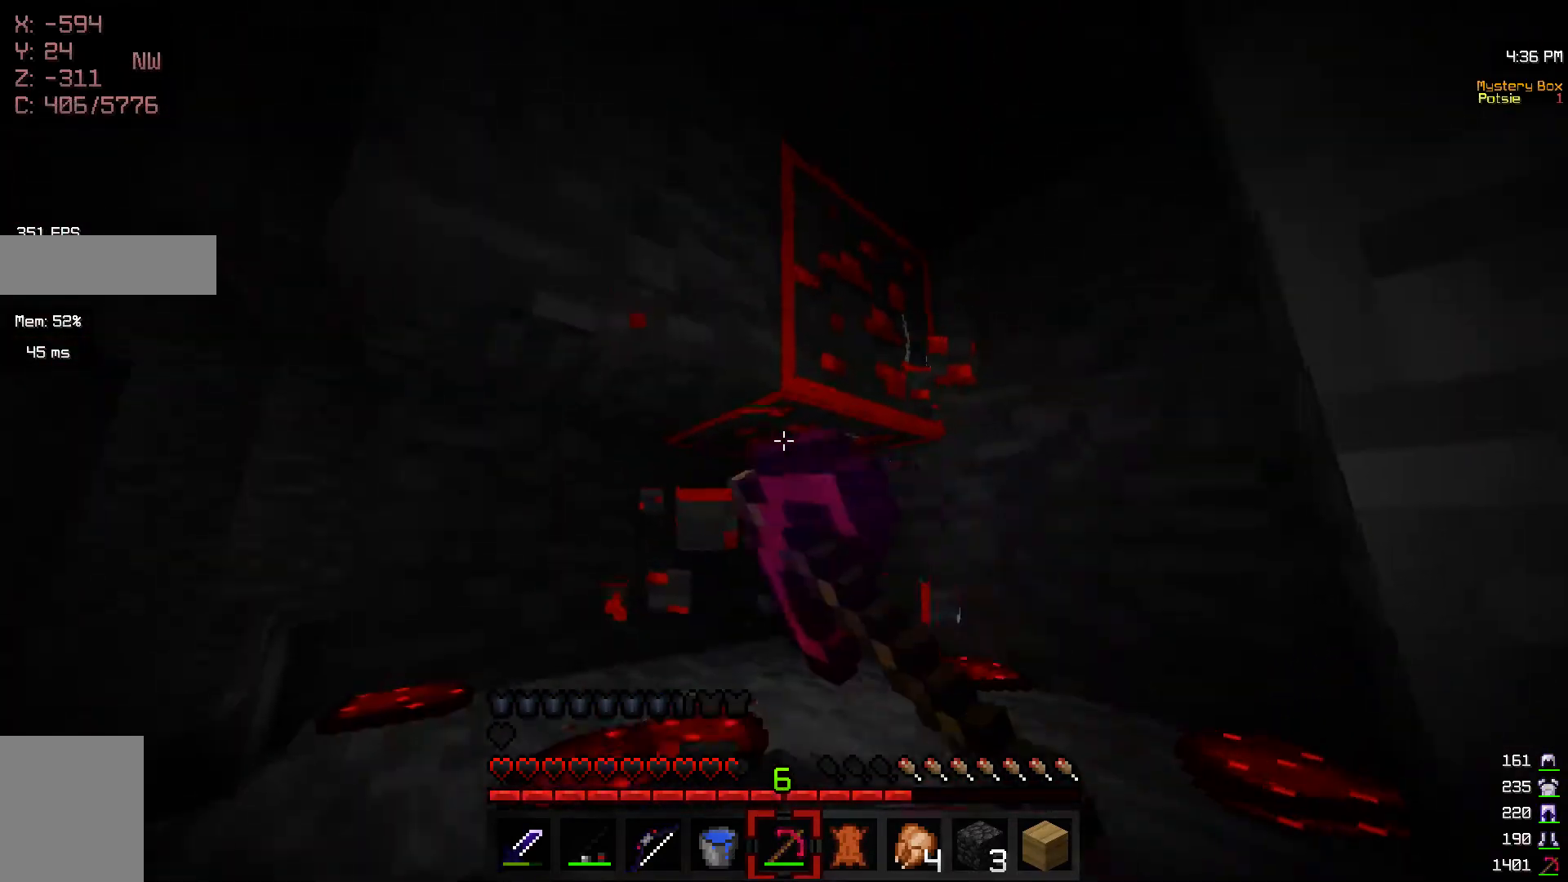
{"keys": [], "mouse": ["left"], "events": [[200, "w", "up"]]}
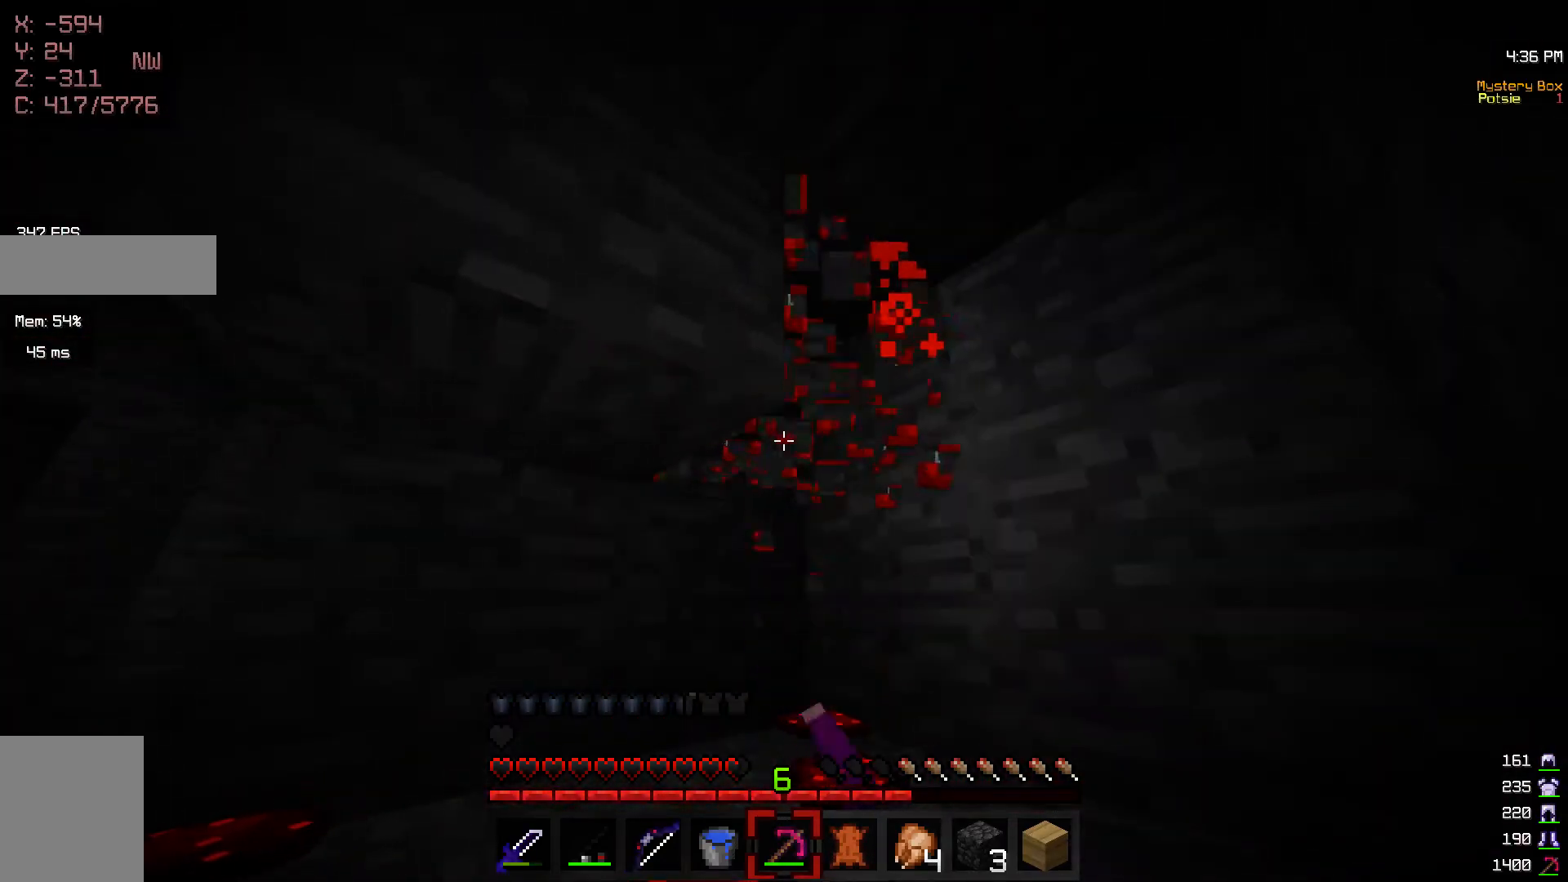
{"keys": [], "mouse": [], "events": [[17, "d", "down"], [267, "s", "down"], [300, "d", "up"], [400, "mouse_left", "up"], [450, "s", "up"]]}
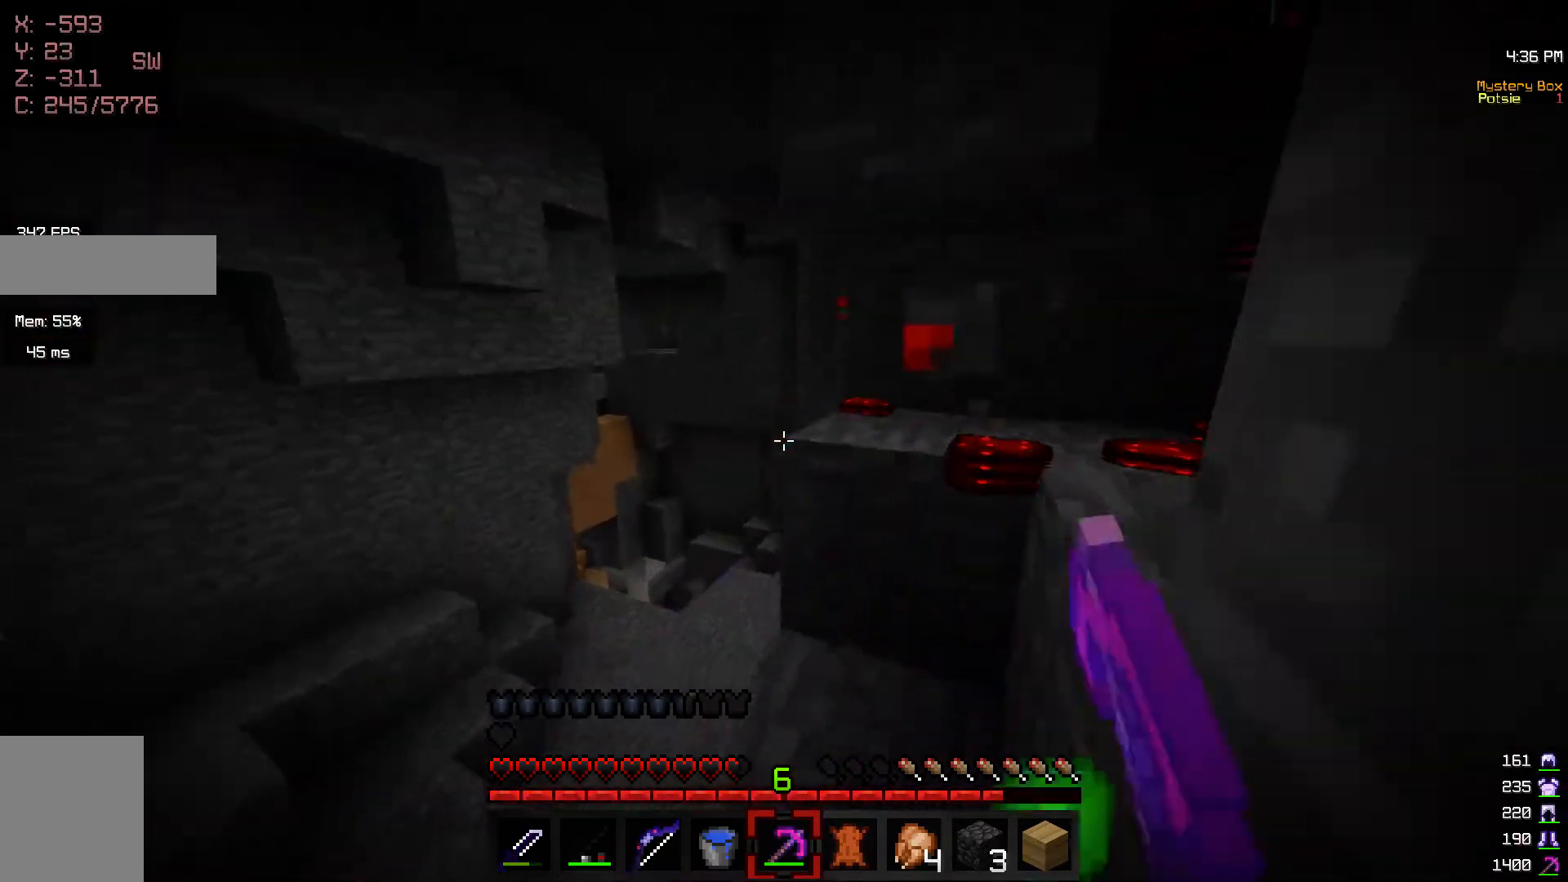
{"keys": ["d"], "mouse": [], "events": [[367, "w", "down"], [467, "d", "down"], [500, "w", "up"]]}
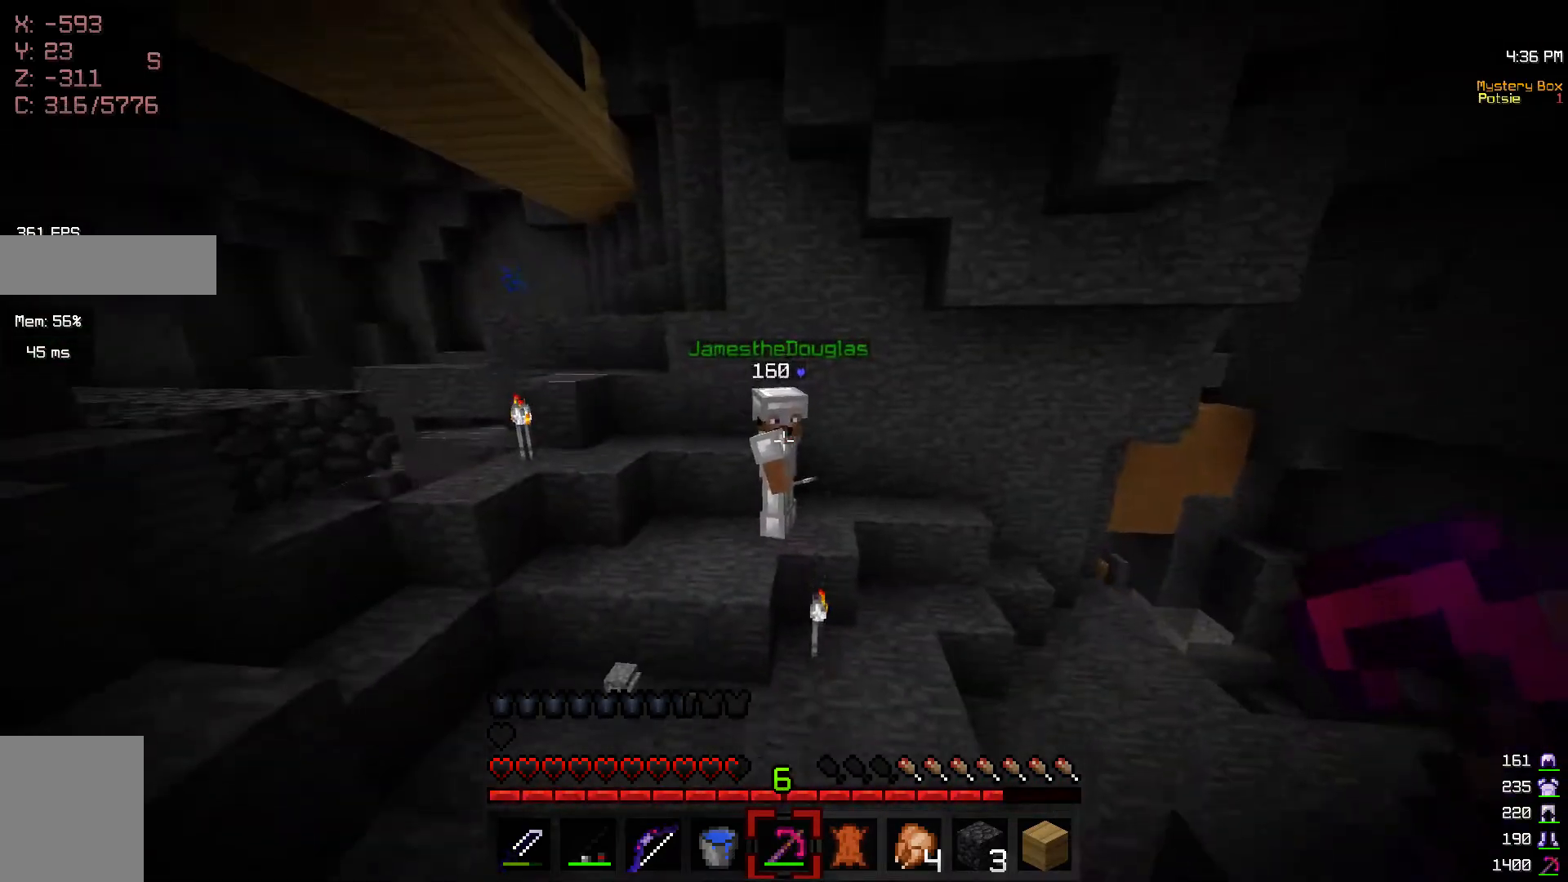
{"keys": [], "mouse": [], "events": [[100, "d", "up"], [167, "a", "down"], [300, "a", "up"]]}
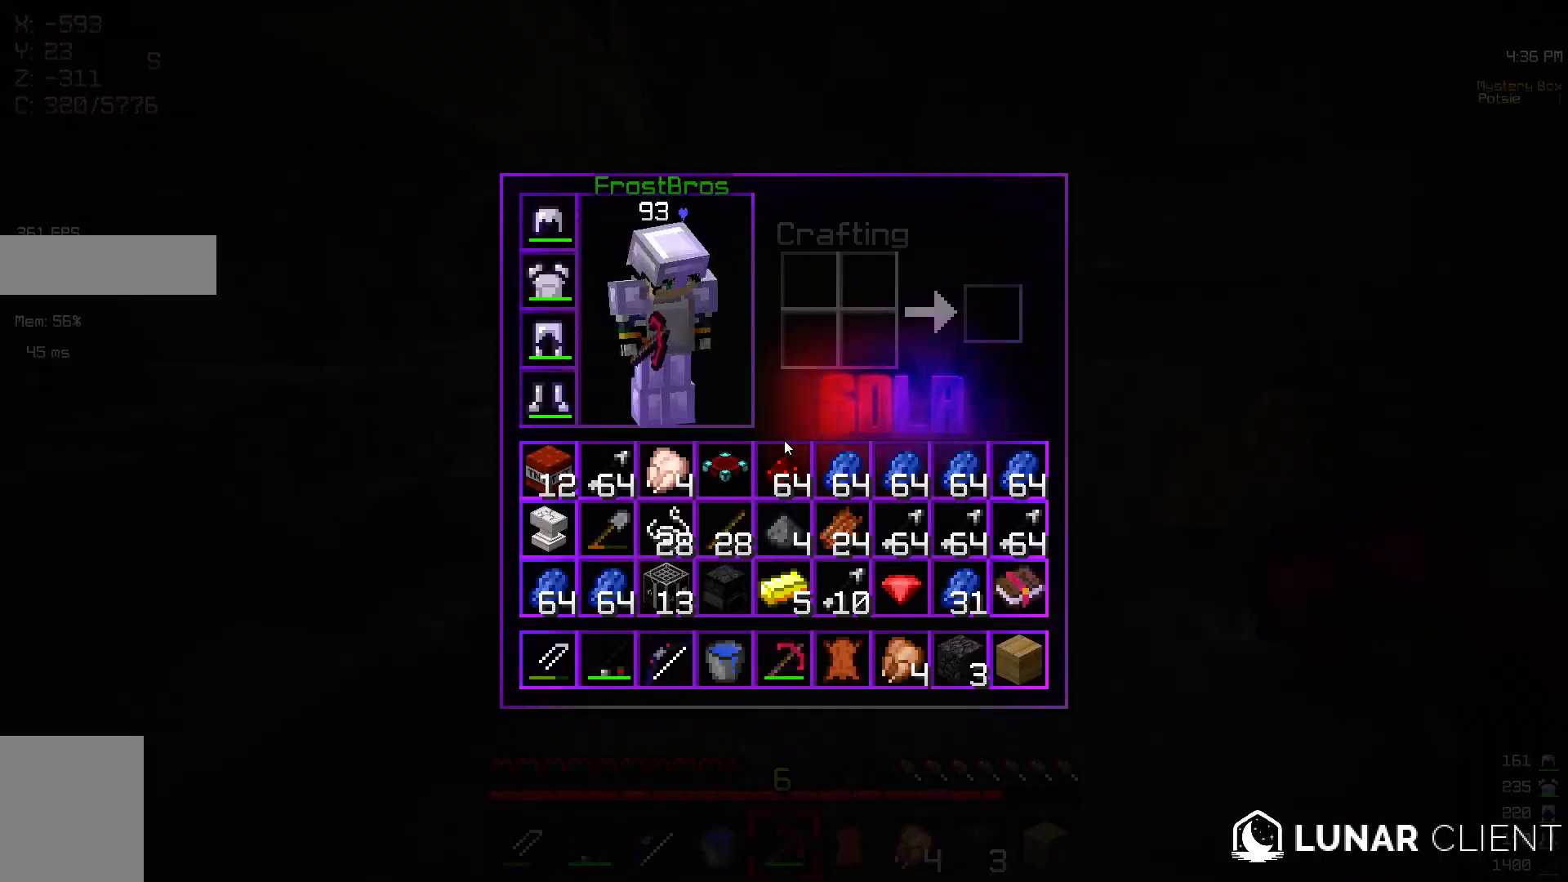
{"keys": ["w"], "mouse": [], "events": [[267, "w", "down"]]}
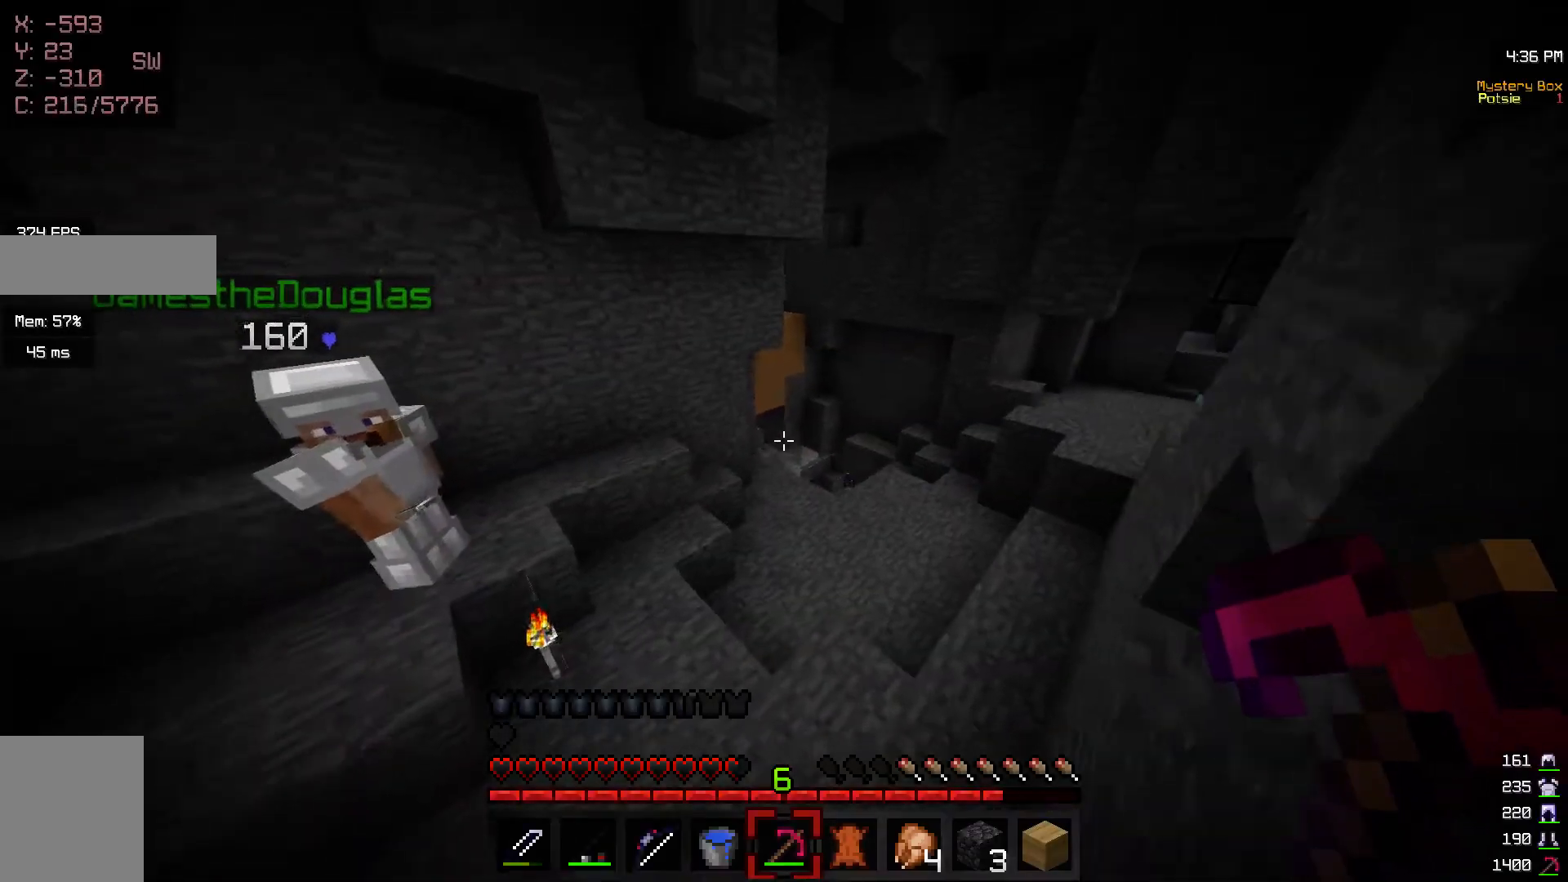
{"keys": ["w"], "mouse": [], "events": []}
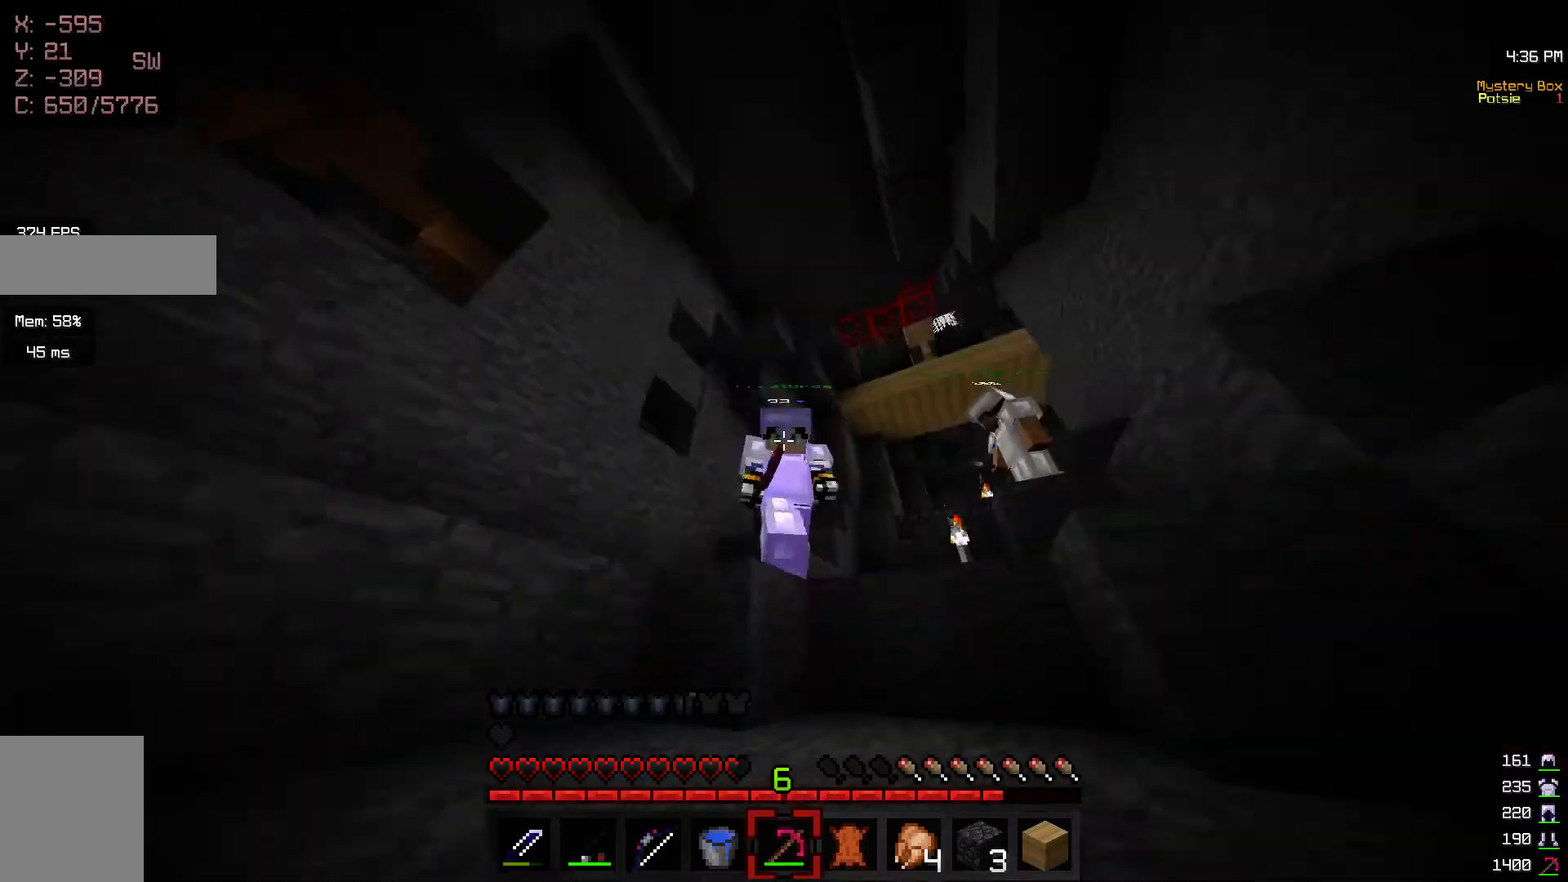
{"keys": ["w"], "mouse": [], "events": []}
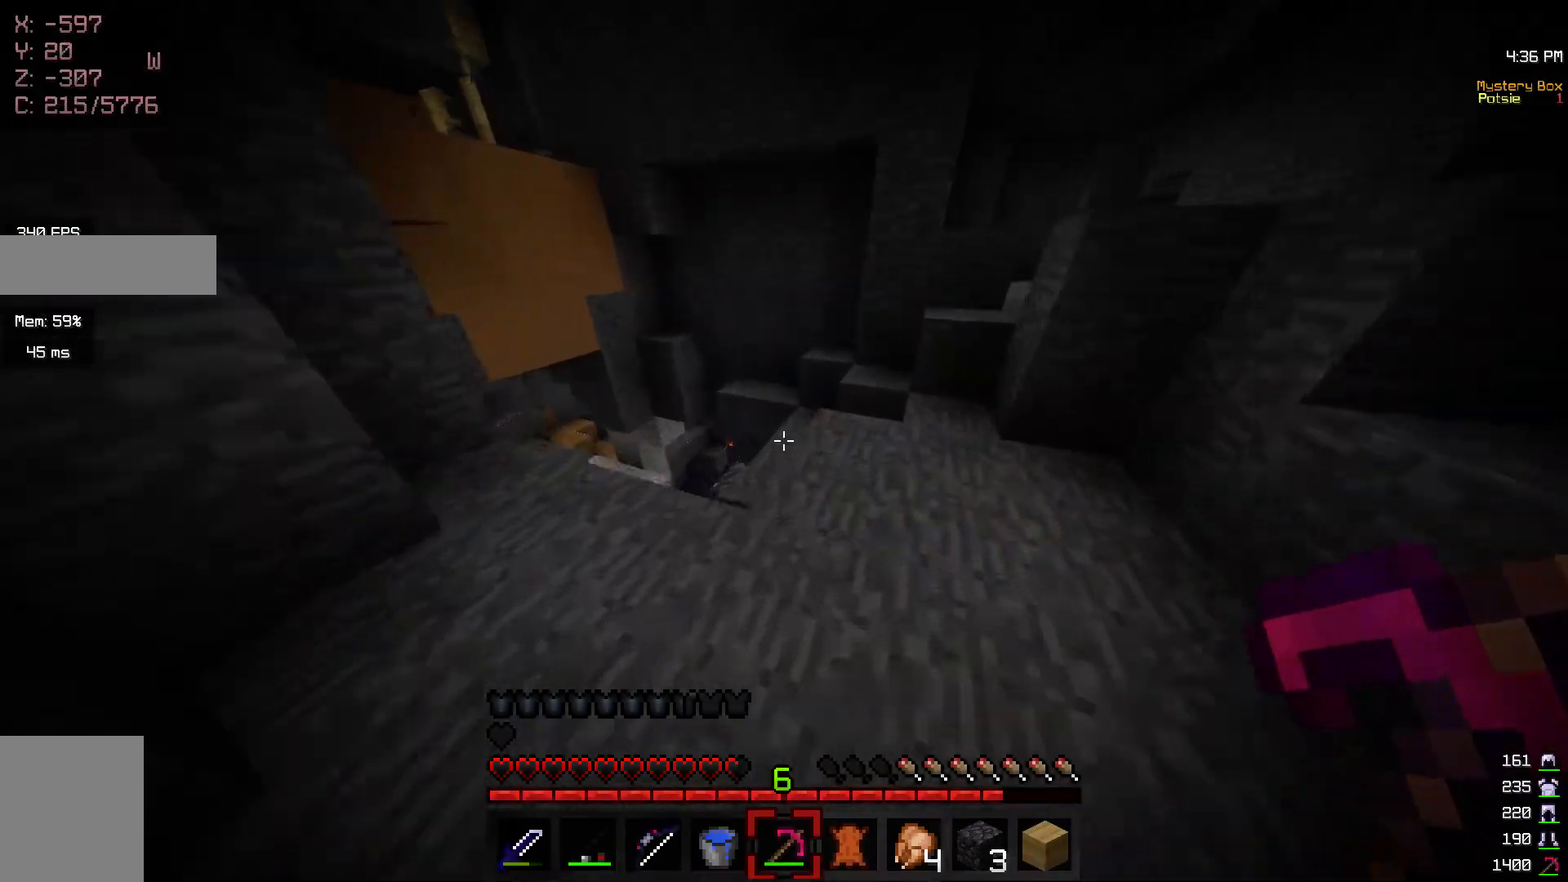
{"keys": ["d", "w"], "mouse": [], "events": [[417, "d", "down"]]}
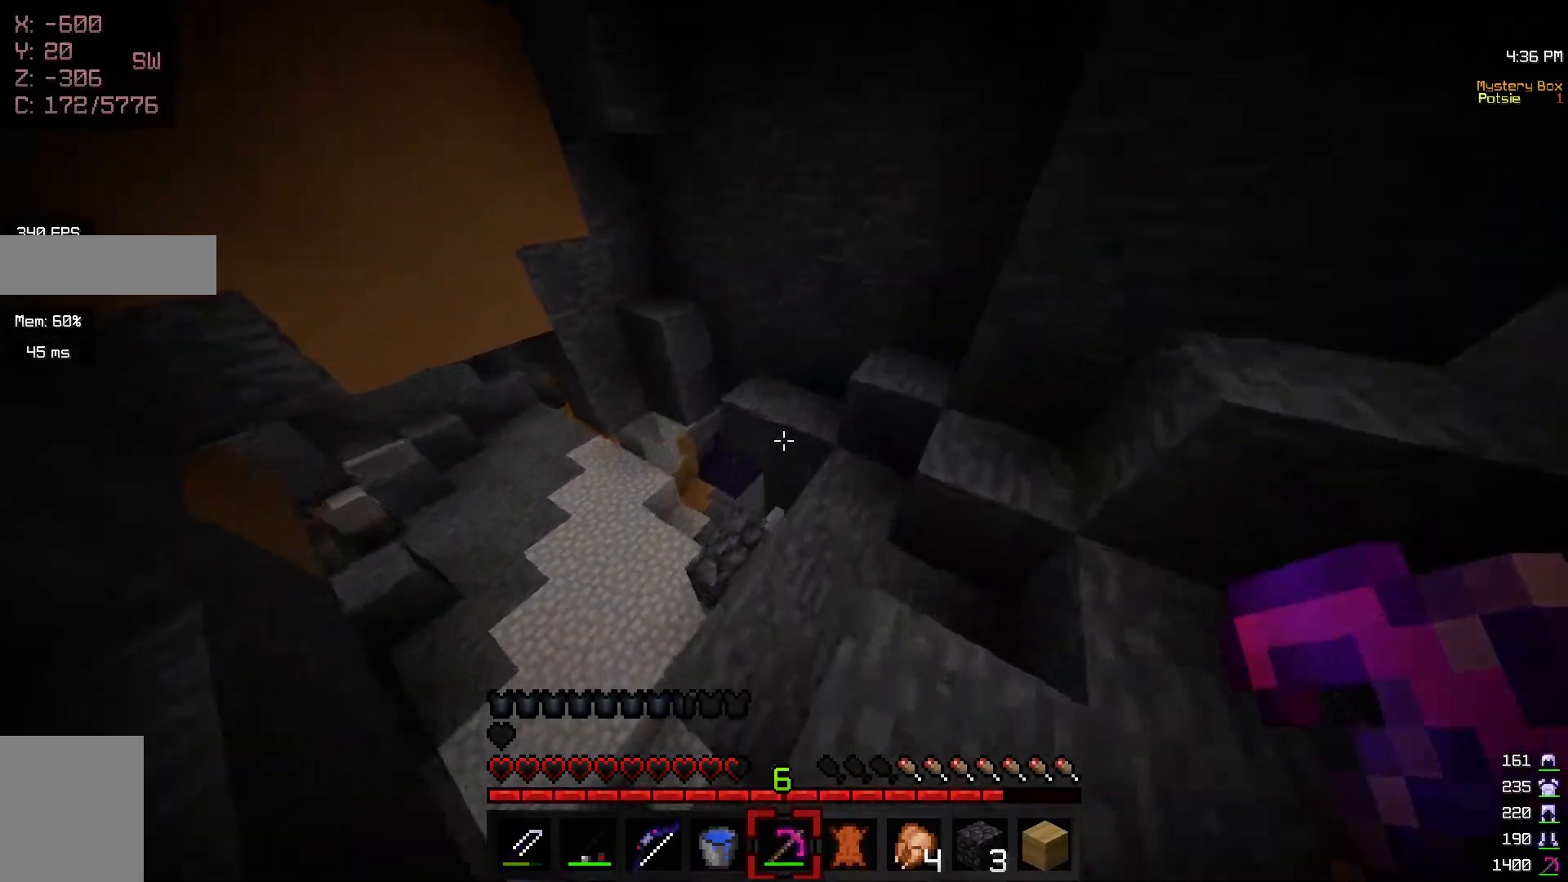
{"keys": [], "mouse": [], "events": [[100, "d", "up"], [450, "w", "up"]]}
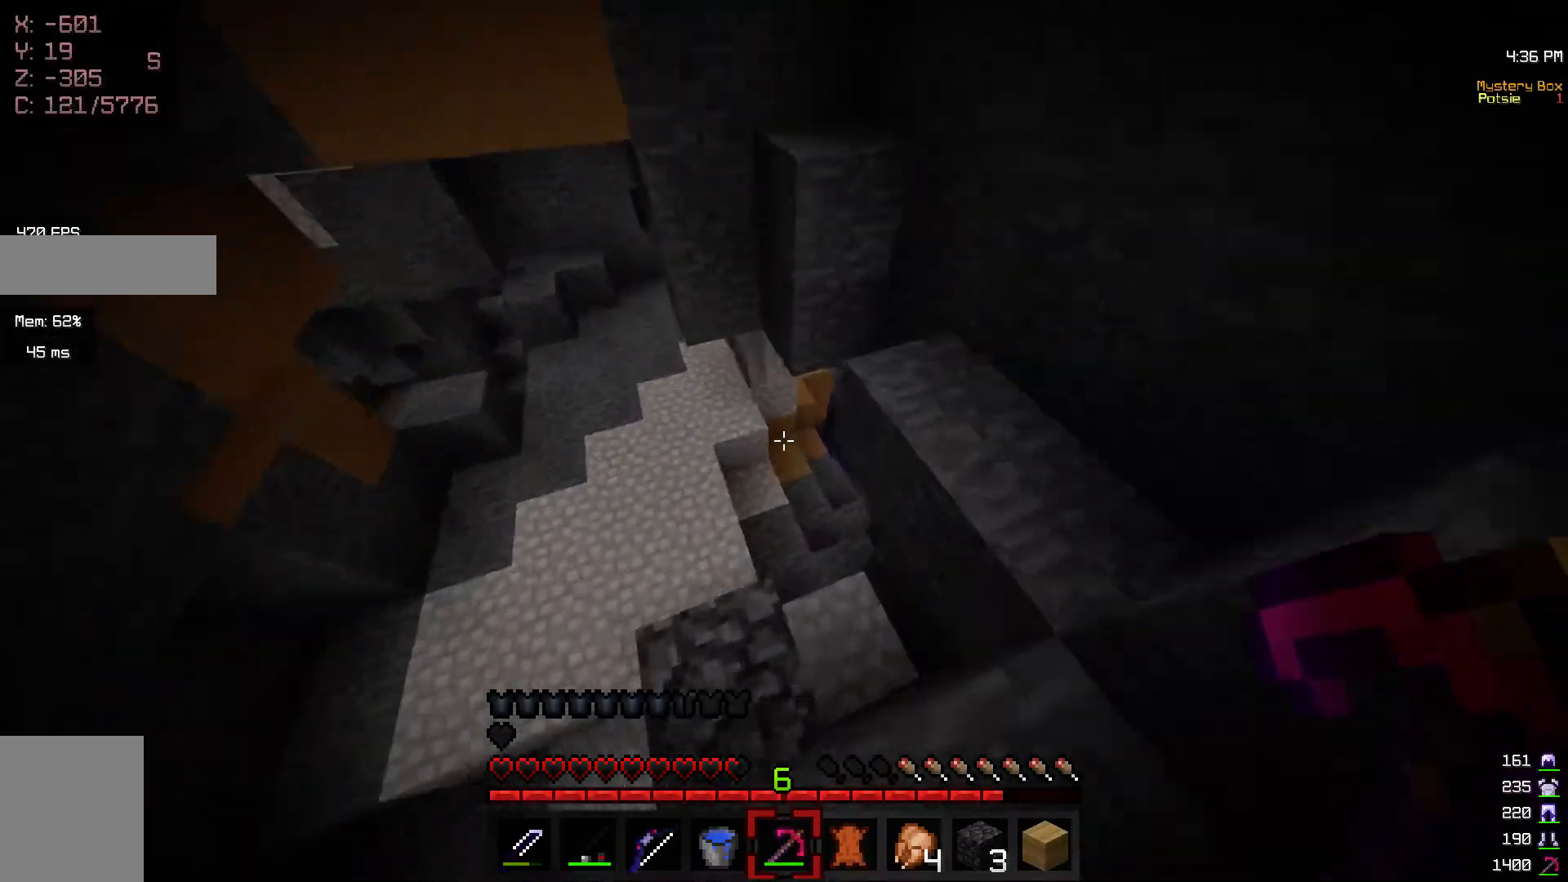
{"keys": [], "mouse": [], "events": [[17, "d", "down"], [217, "w", "down"], [300, "d", "up"], [500, "w", "up"]]}
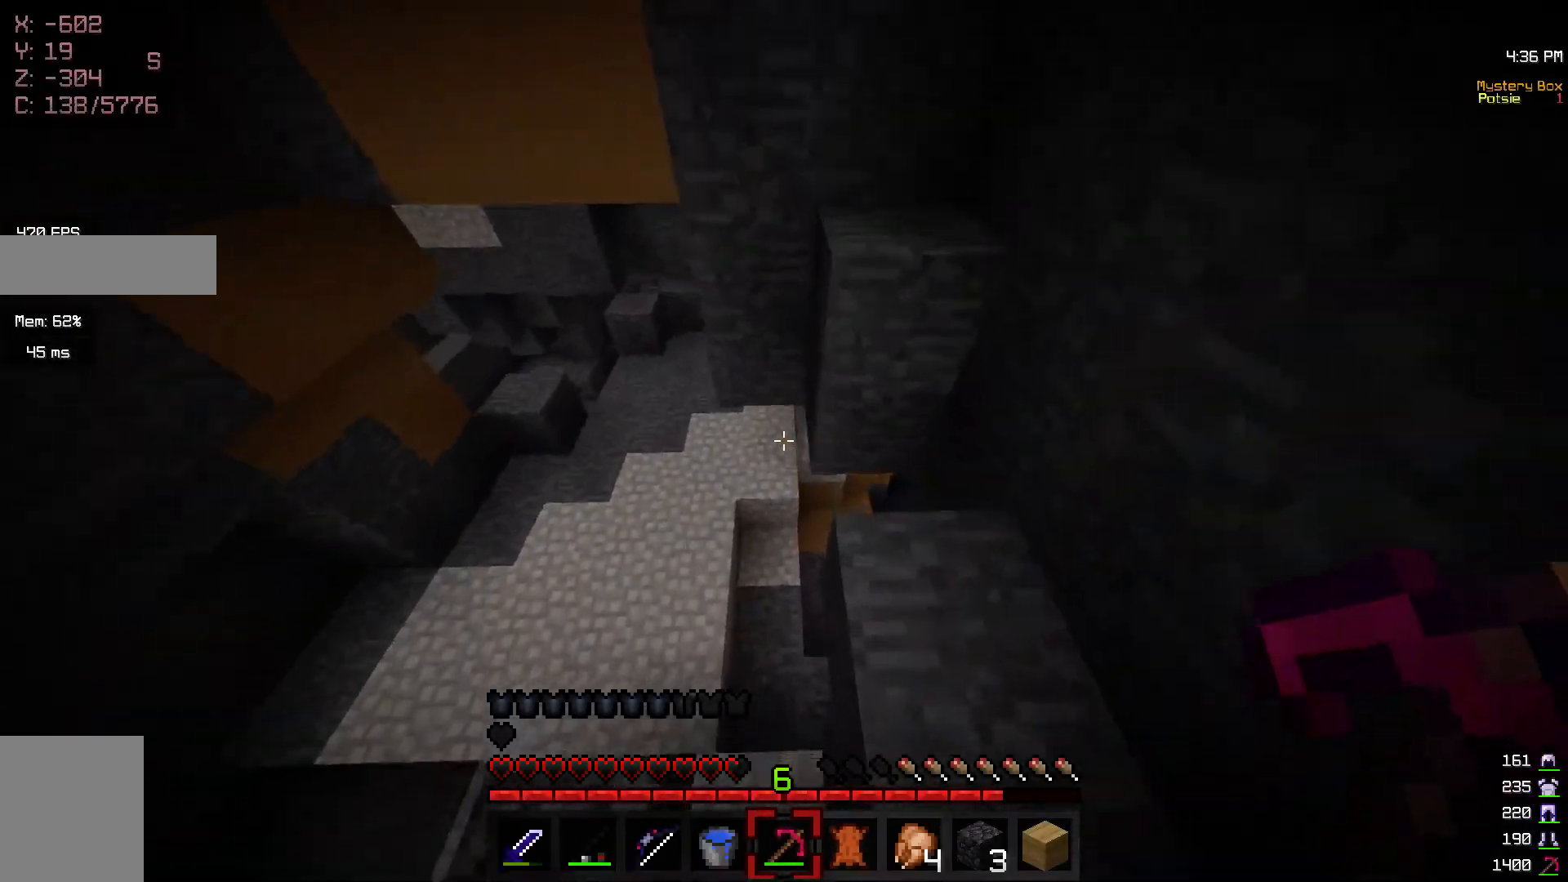
{"keys": ["w"], "mouse": [], "events": [[67, "s", "down"], [117, "a", "down"], [350, "s", "up"], [450, "a", "up"], [467, "w", "down"]]}
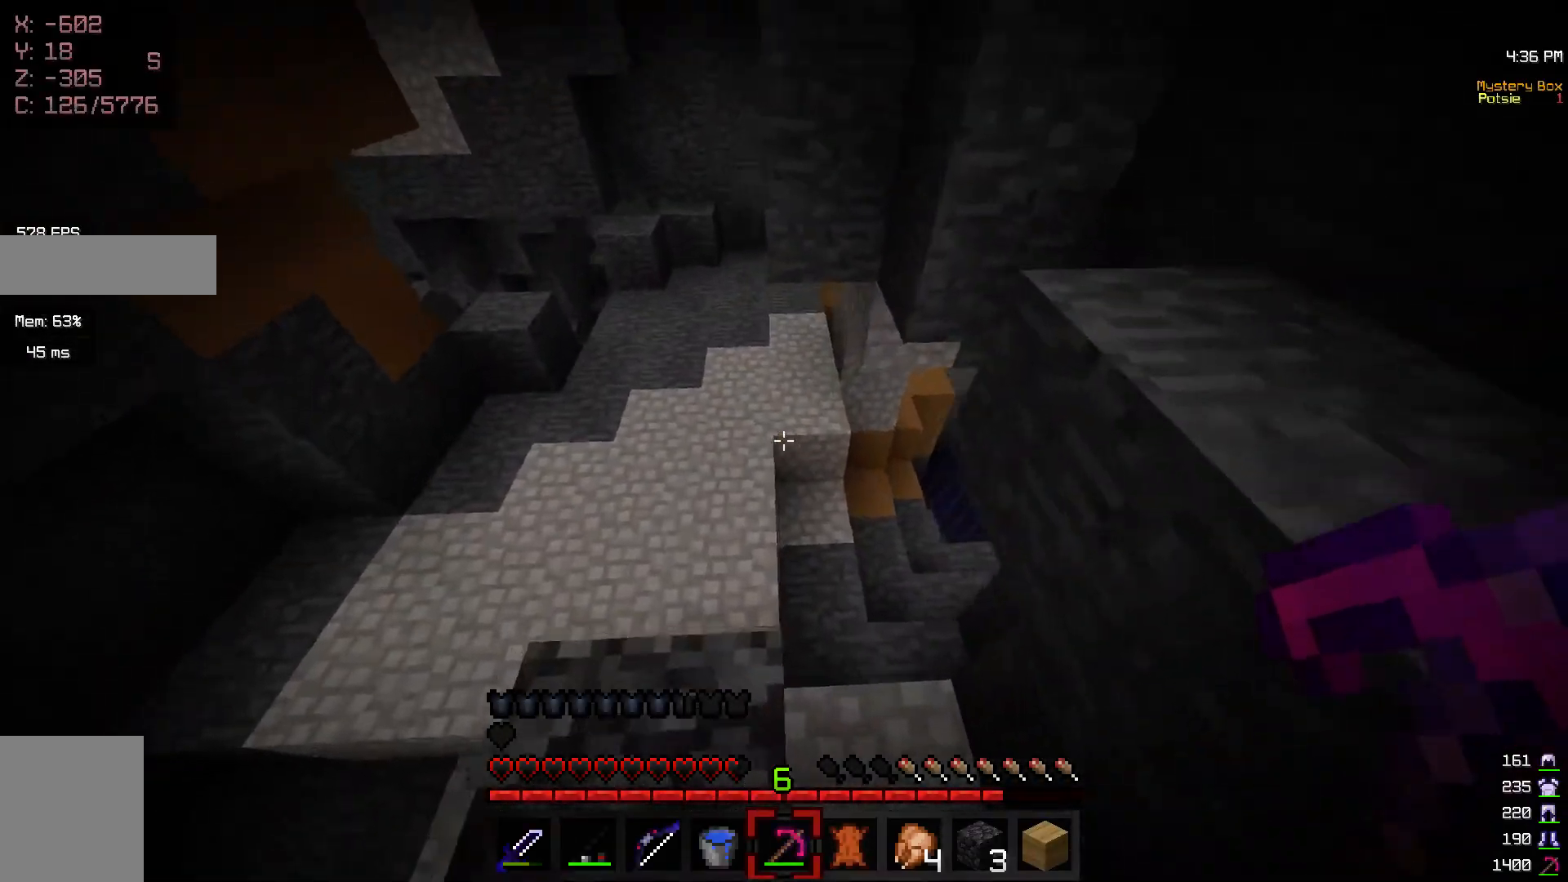
{"keys": ["a", "w"], "mouse": [], "events": [[100, "w", "up"], [117, "d", "down"], [350, "d", "up"], [367, "w", "down"], [417, "a", "down"]]}
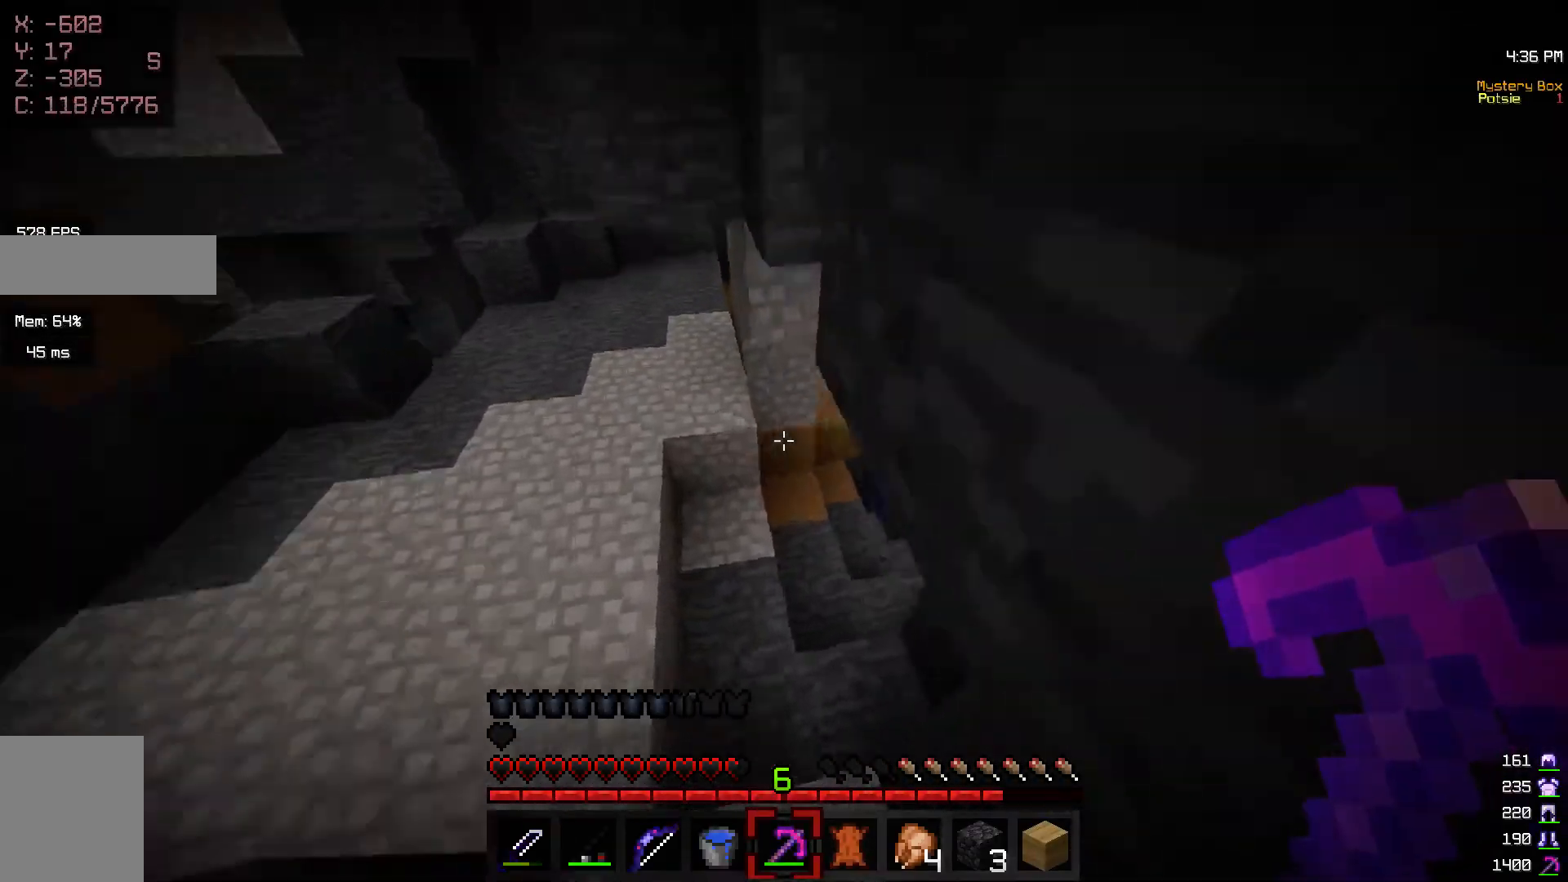
{"keys": ["w"], "mouse": [], "events": [[250, "a", "up"]]}
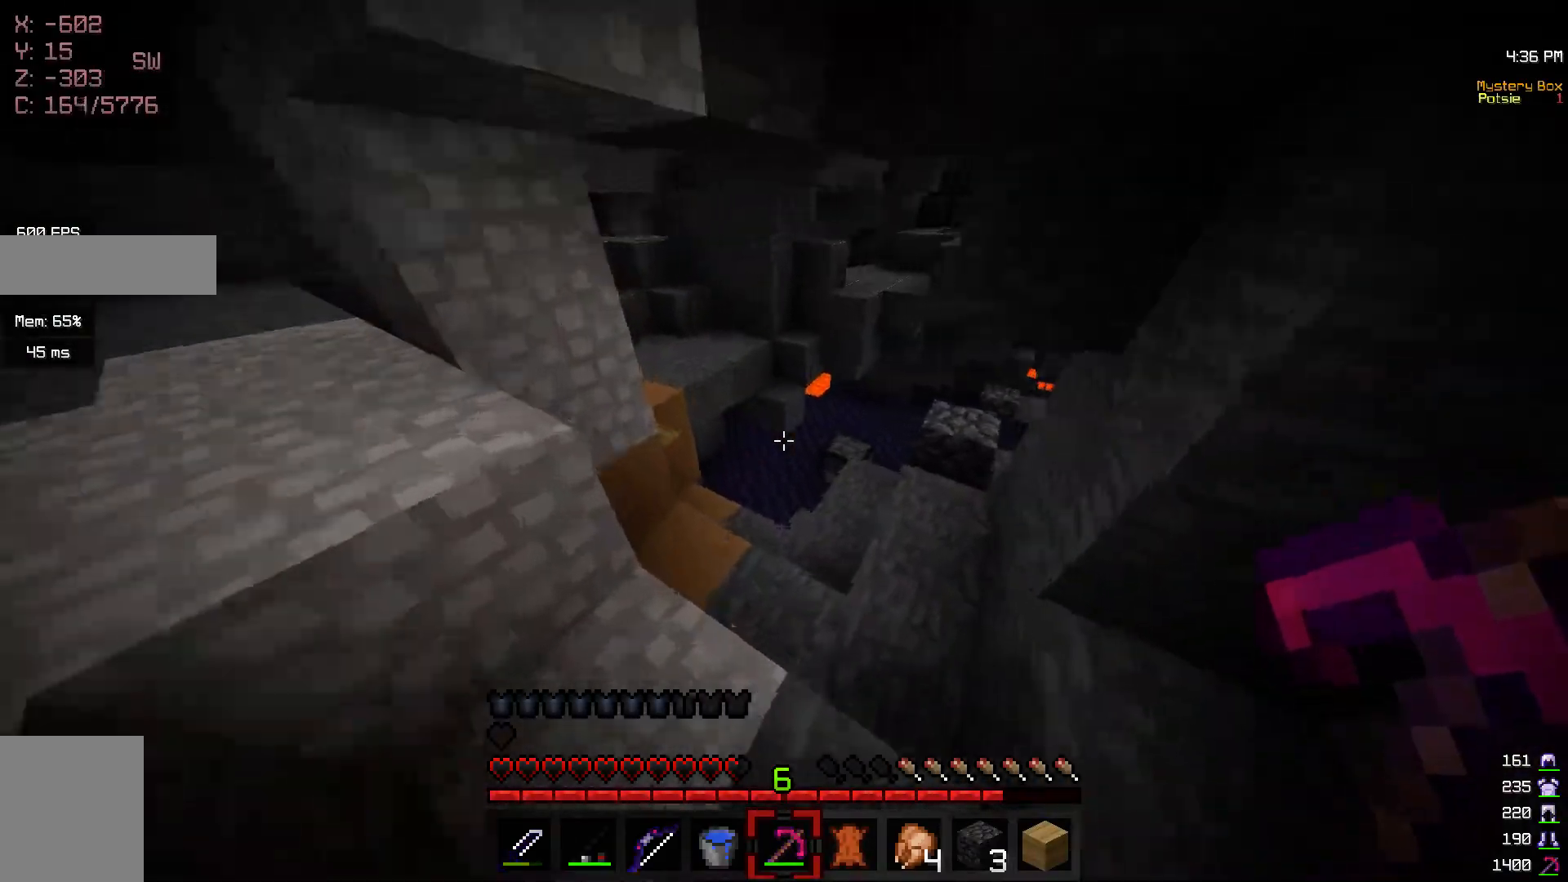
{"keys": ["w"], "mouse": [], "events": [[17, "d", "down"], [150, "d", "up"]]}
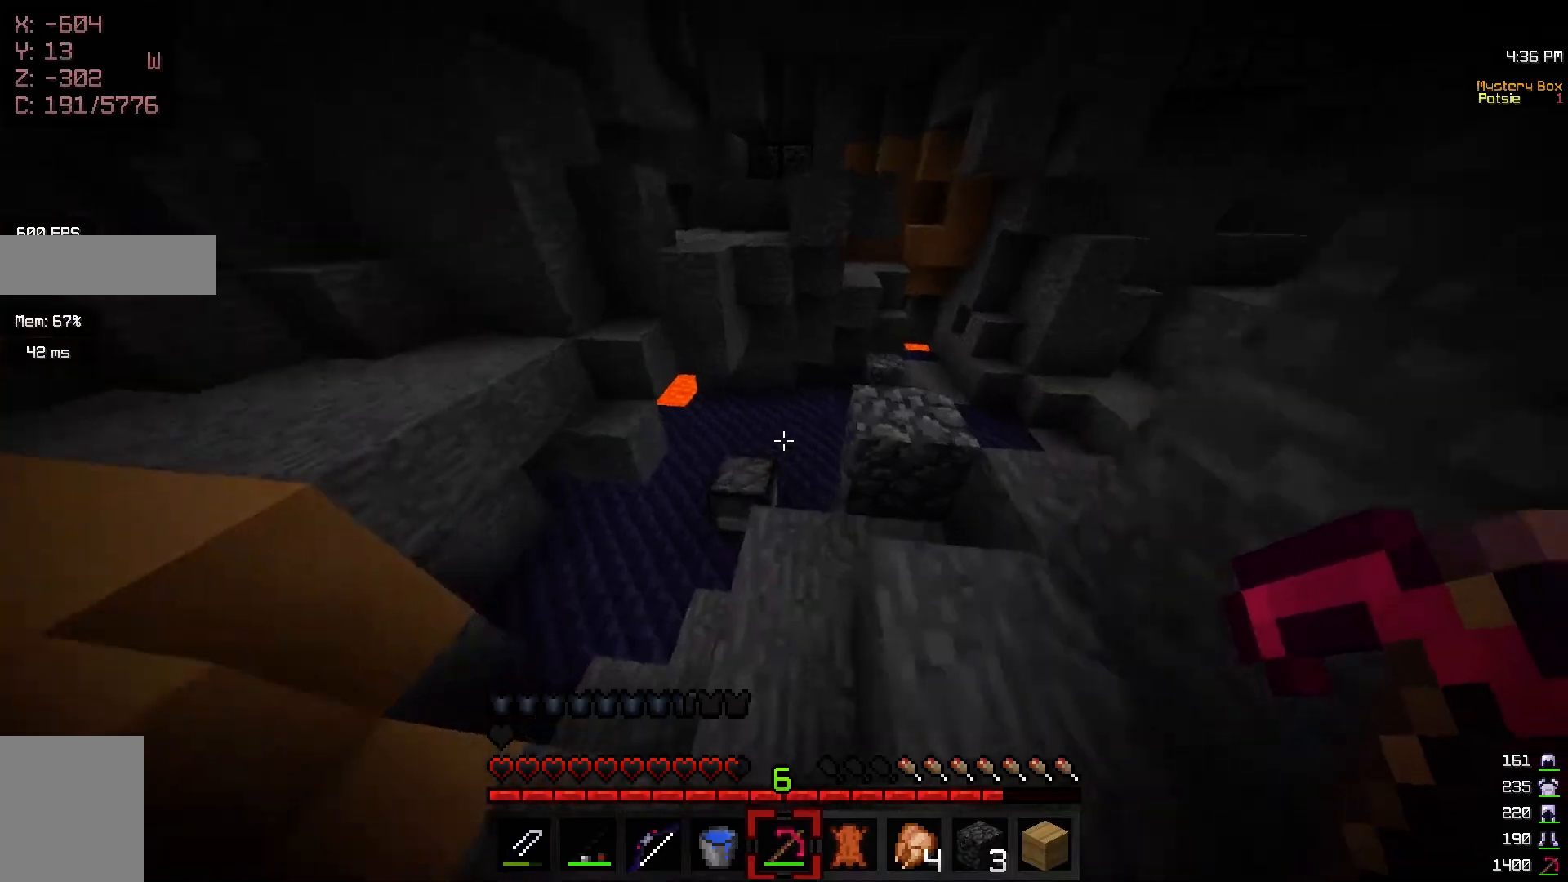
{"keys": ["a", "w"], "mouse": [], "events": [[67, "a", "down"], [300, "a", "up"], [367, "a", "down"]]}
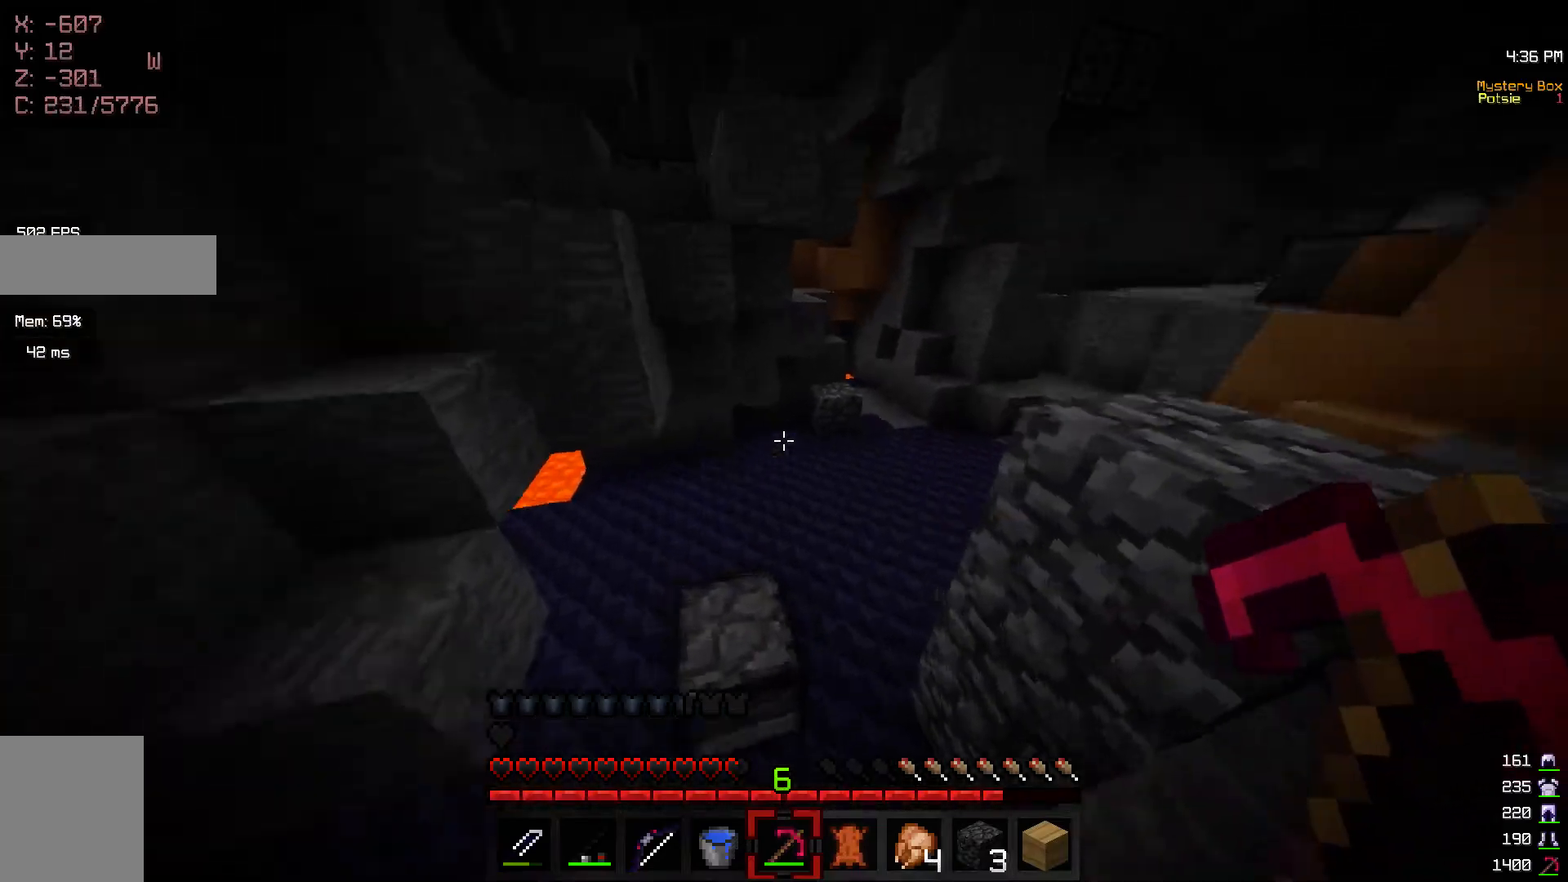
{"keys": [], "mouse": [], "events": [[217, "a", "up"], [217, "w", "up"]]}
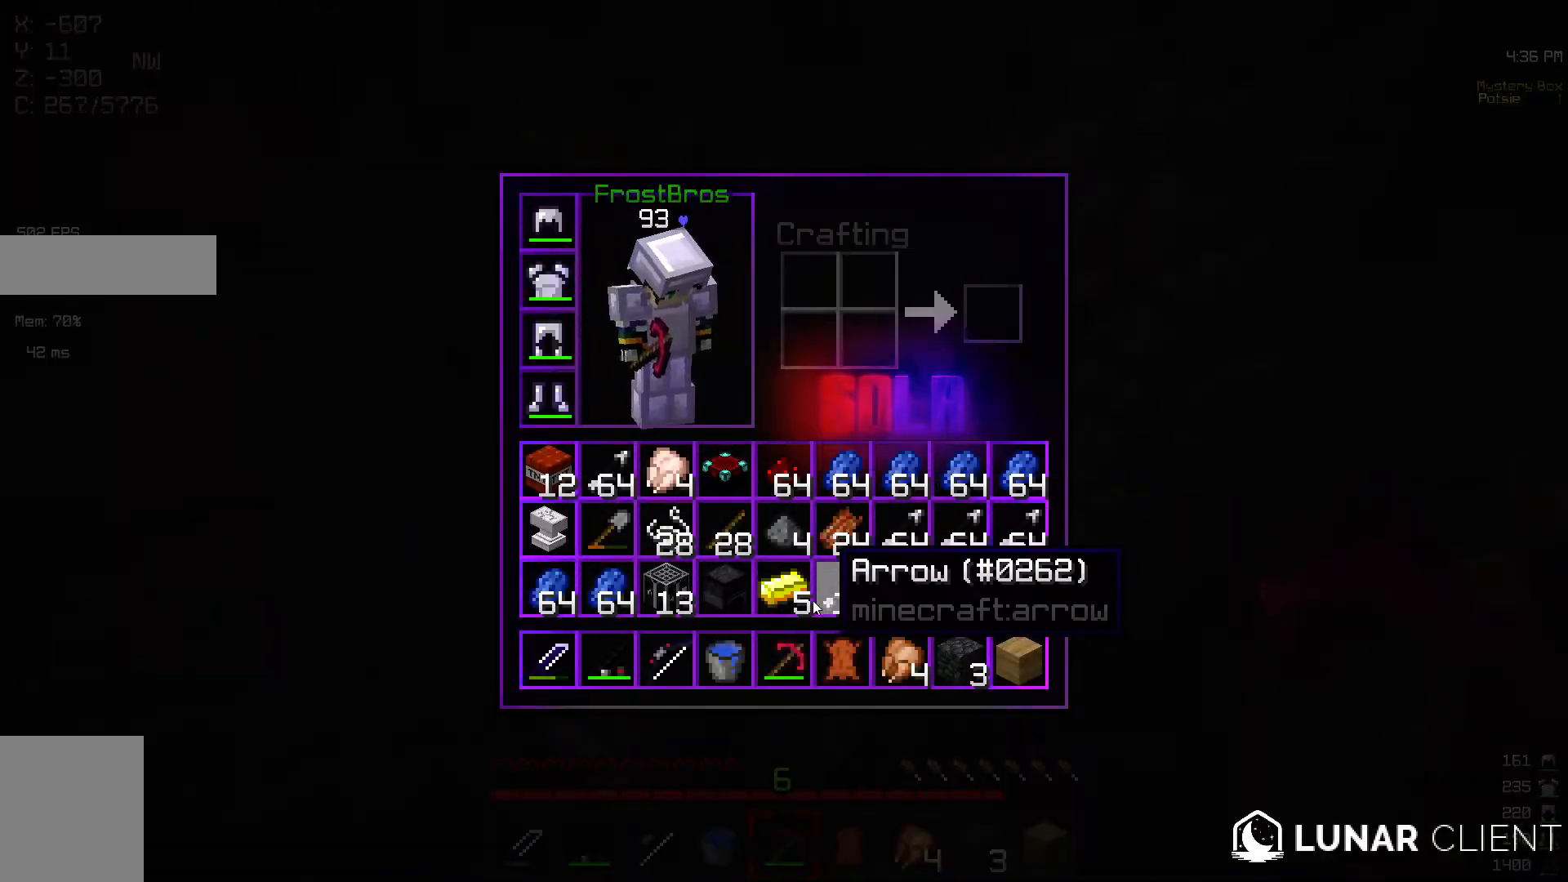
{"keys": [], "mouse": [], "events": []}
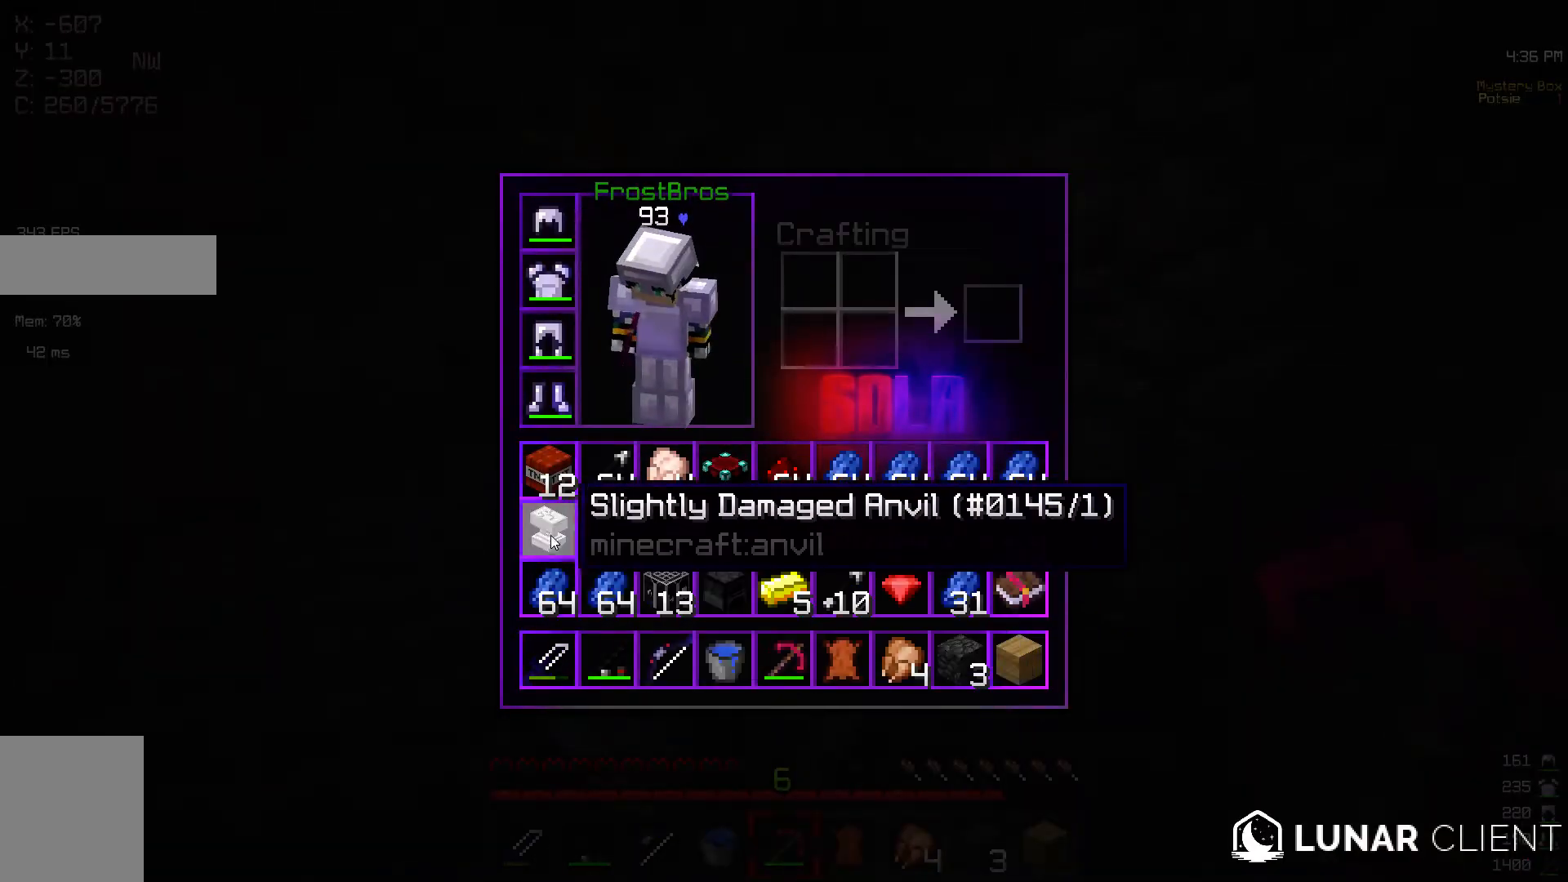
{"keys": [], "mouse": [], "events": [[367, "mouse_right", "down"], [467, "mouse_right", "up"]]}
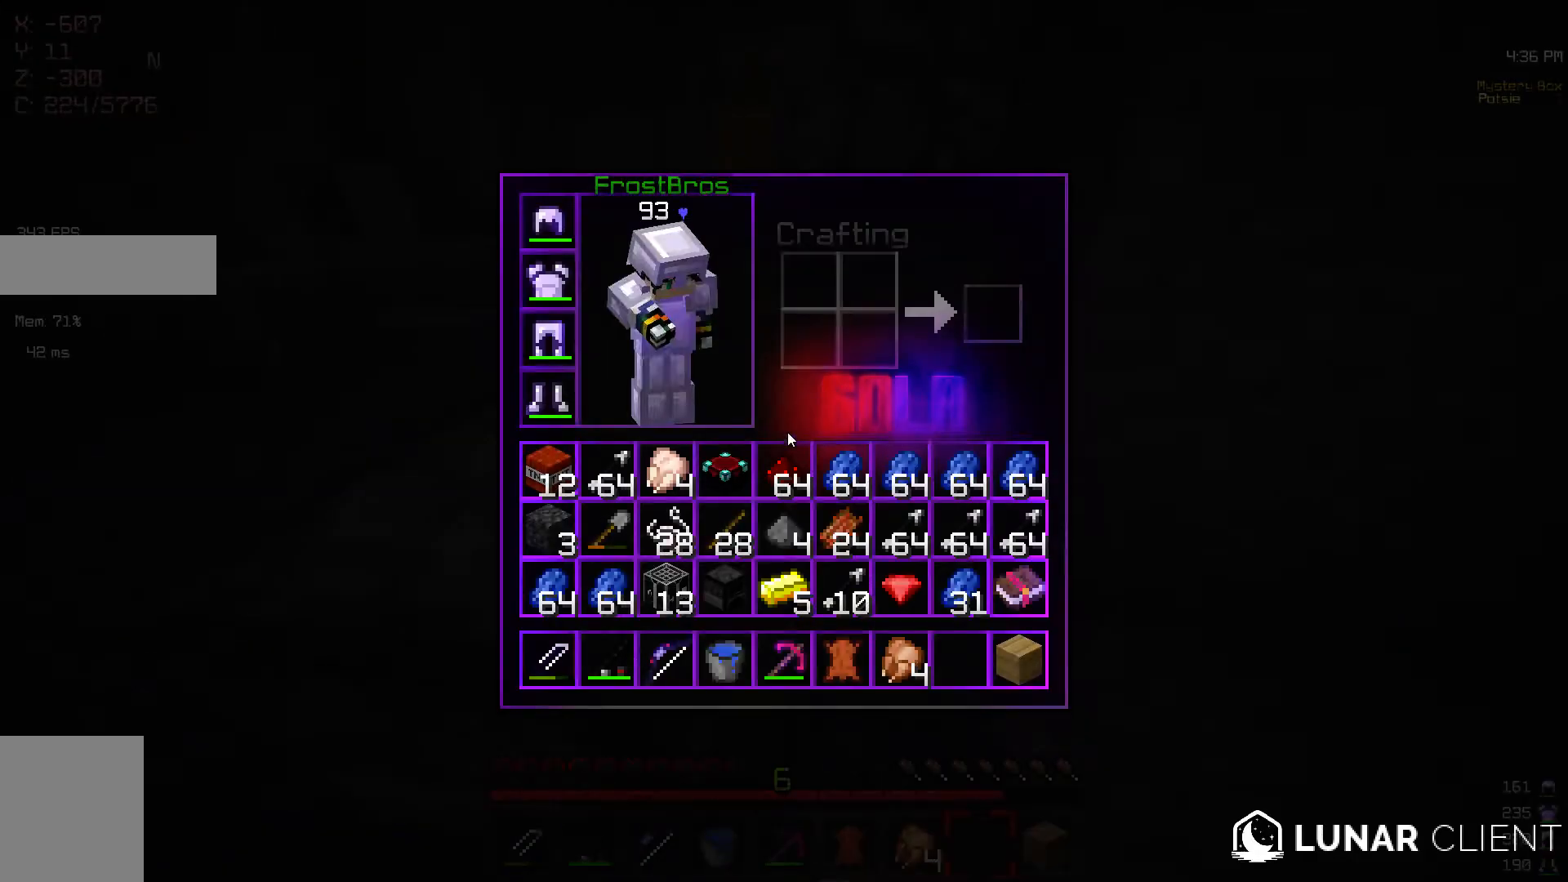
{"keys": [], "mouse": [], "events": []}
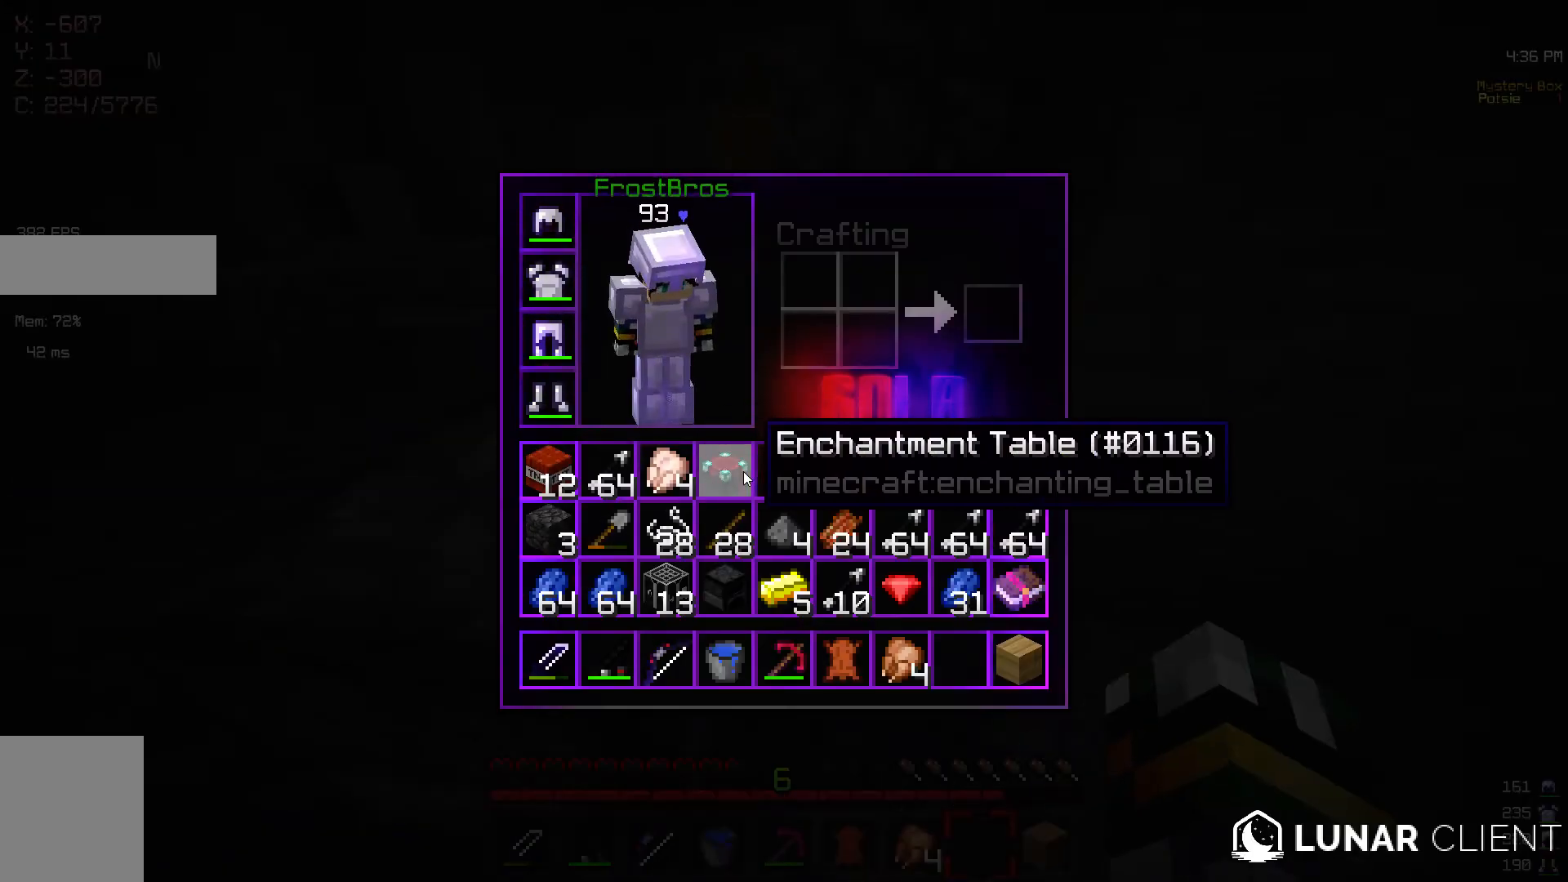
{"keys": ["s"], "mouse": [], "events": [[267, "w", "down"], [367, "w", "up"], [467, "s", "down"]]}
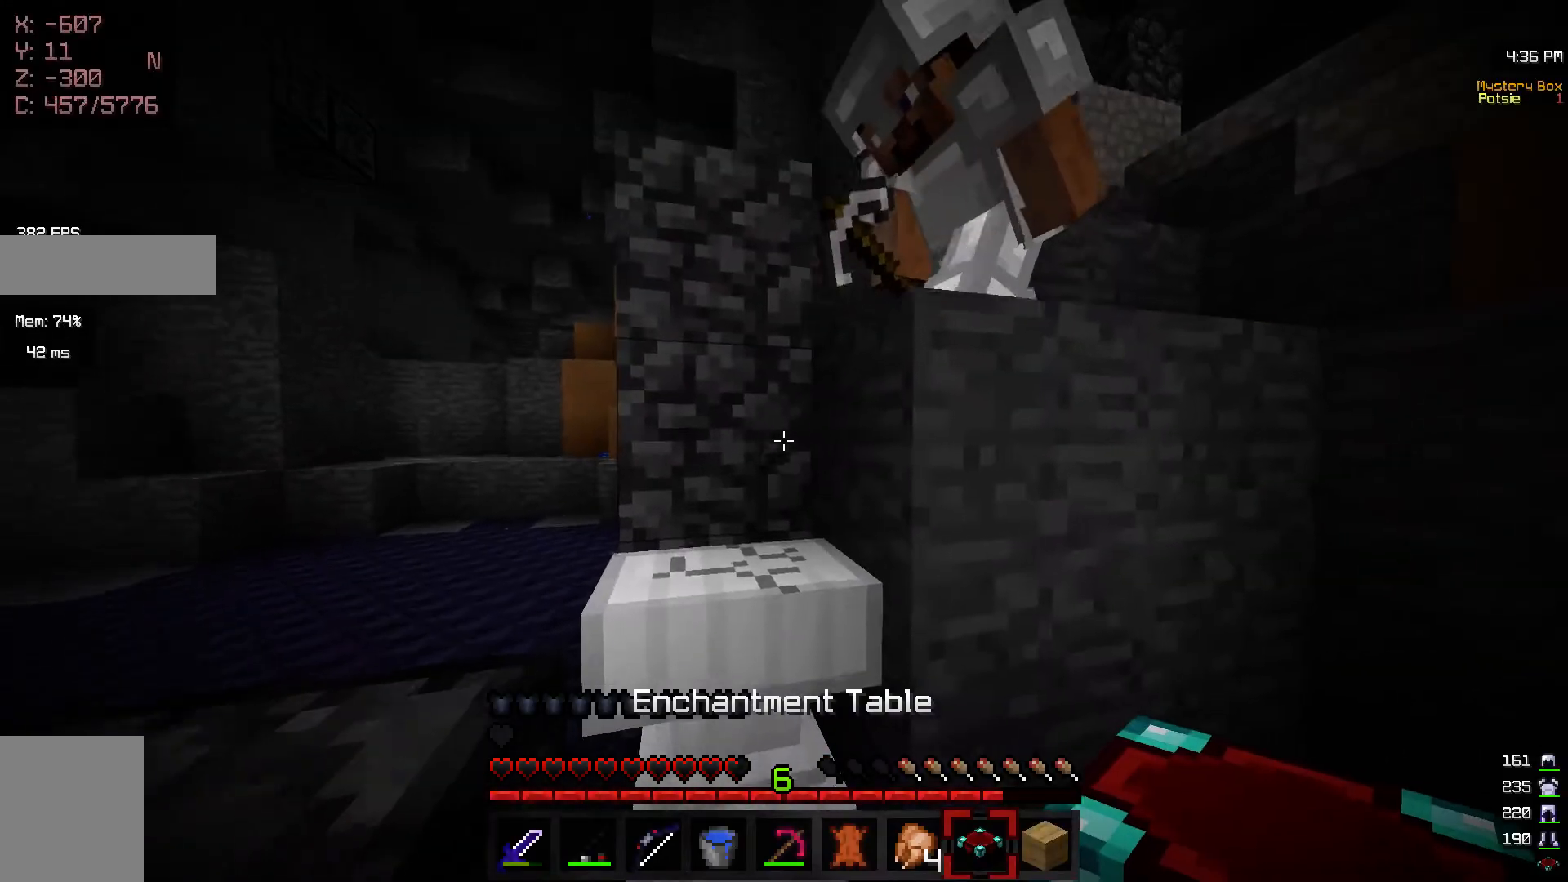
{"keys": ["a", "s"], "mouse": [], "events": [[117, "mouse_right", "down"], [250, "mouse_right", "up"], [267, "a", "down"]]}
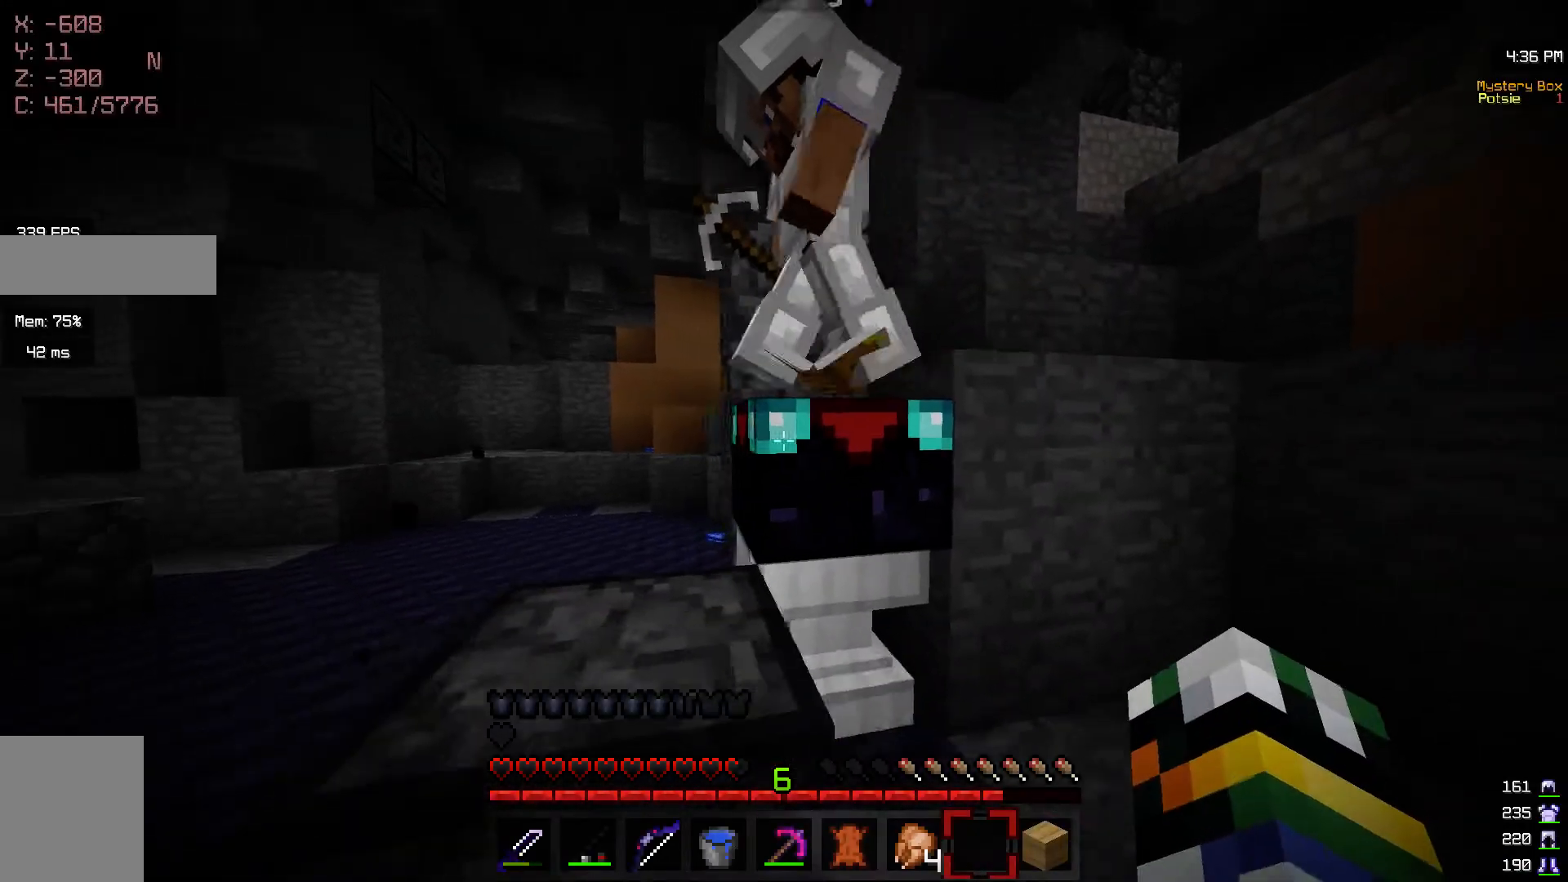
{"keys": [], "mouse": [], "events": [[300, "a", "up"], [300, "s", "up"], [367, "mouse_right", "down"], [500, "mouse_right", "up"]]}
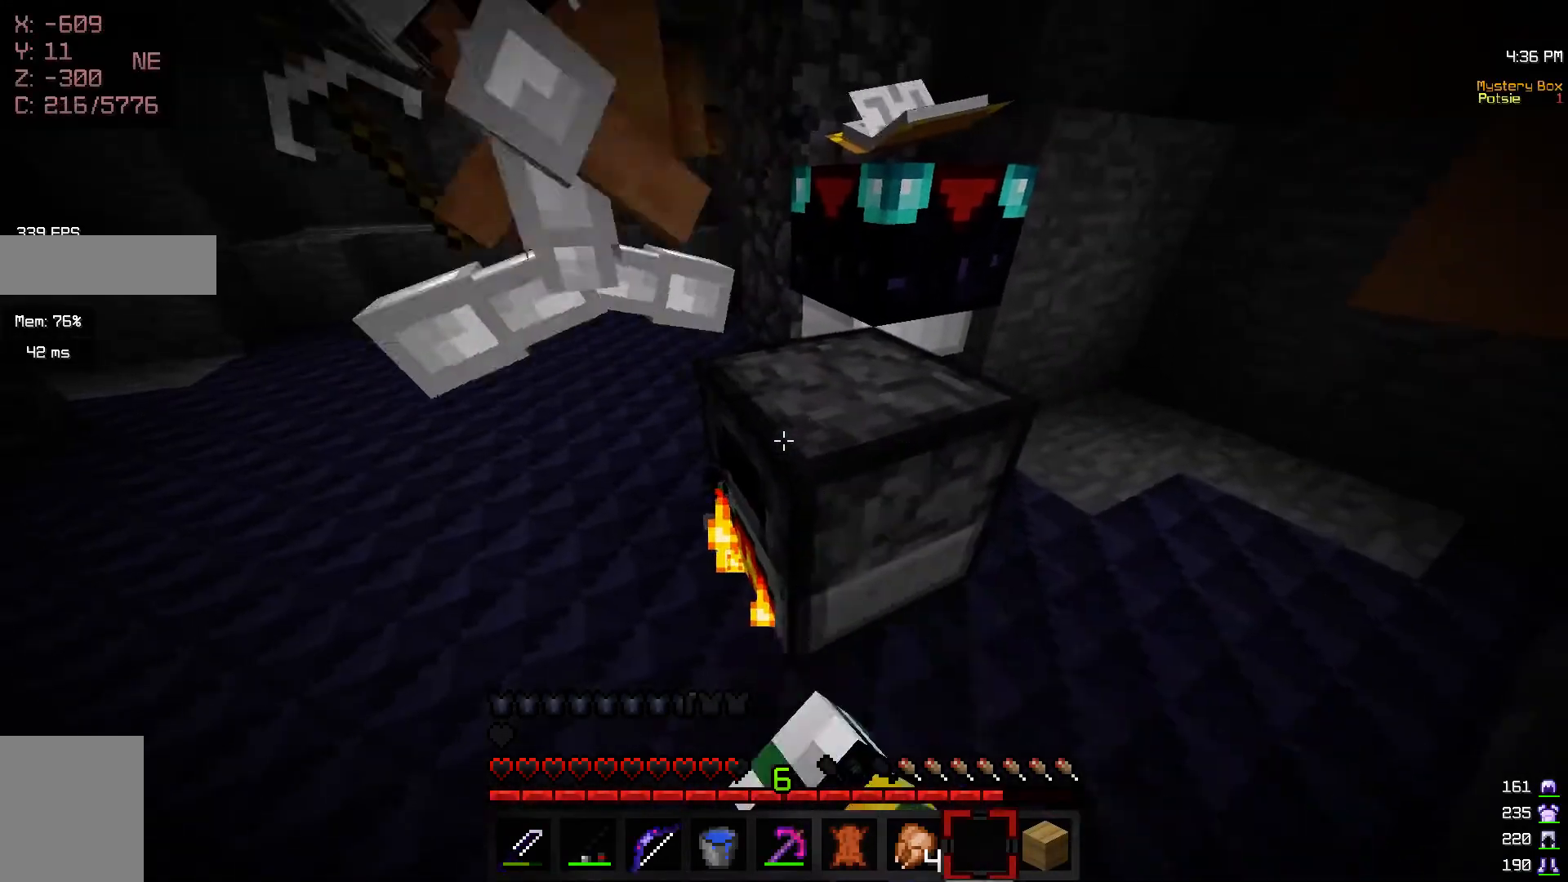
{"keys": [], "mouse": [], "events": []}
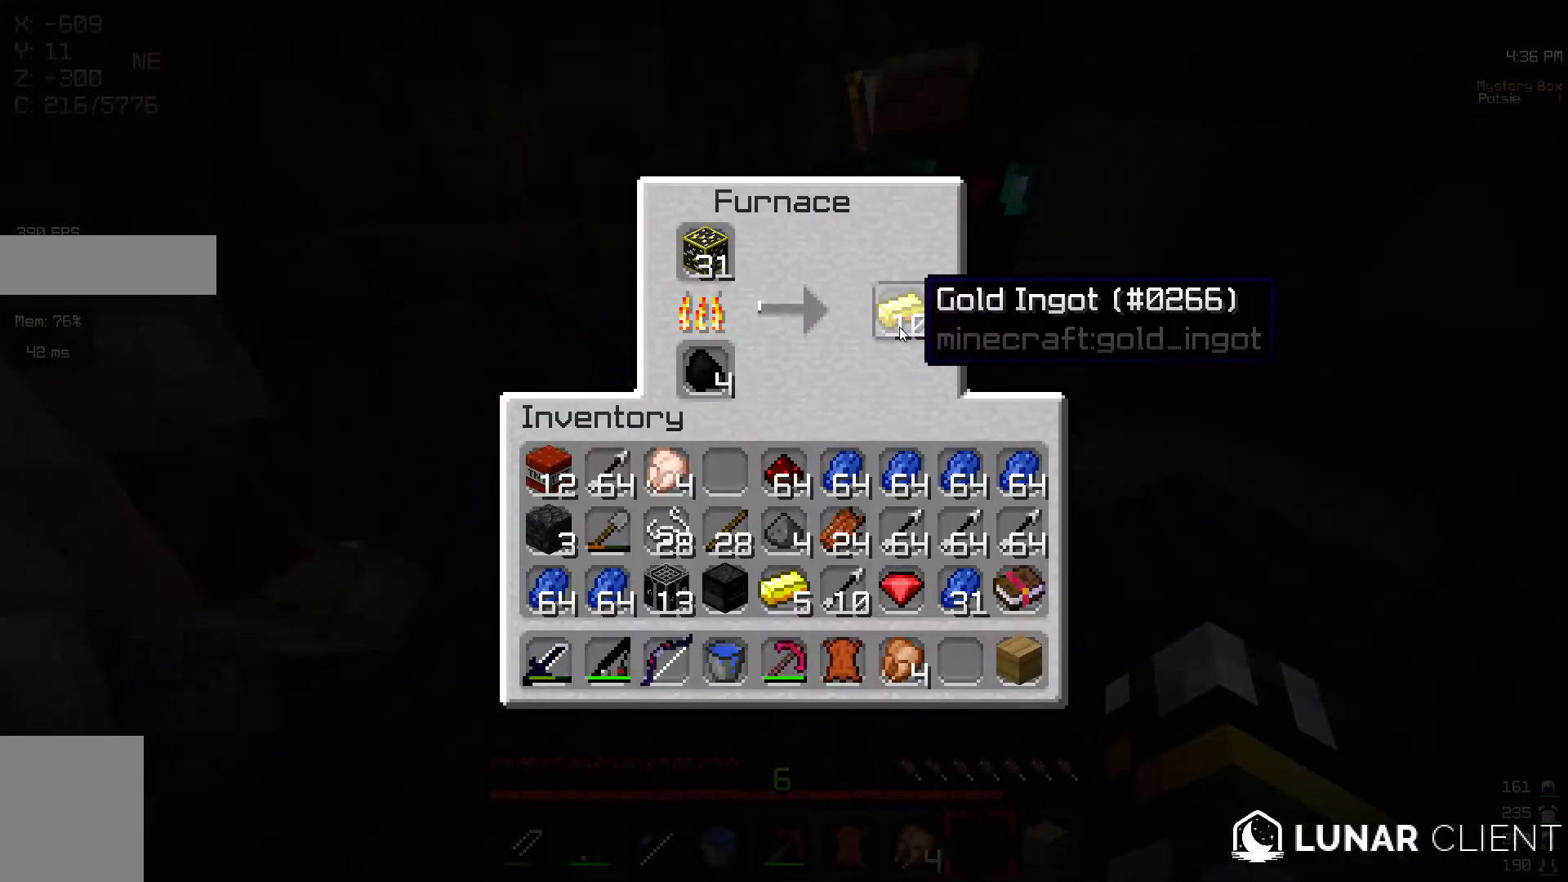
{"keys": ["w"], "mouse": [], "events": [[367, "a", "down"], [417, "w", "down"], [500, "a", "up"]]}